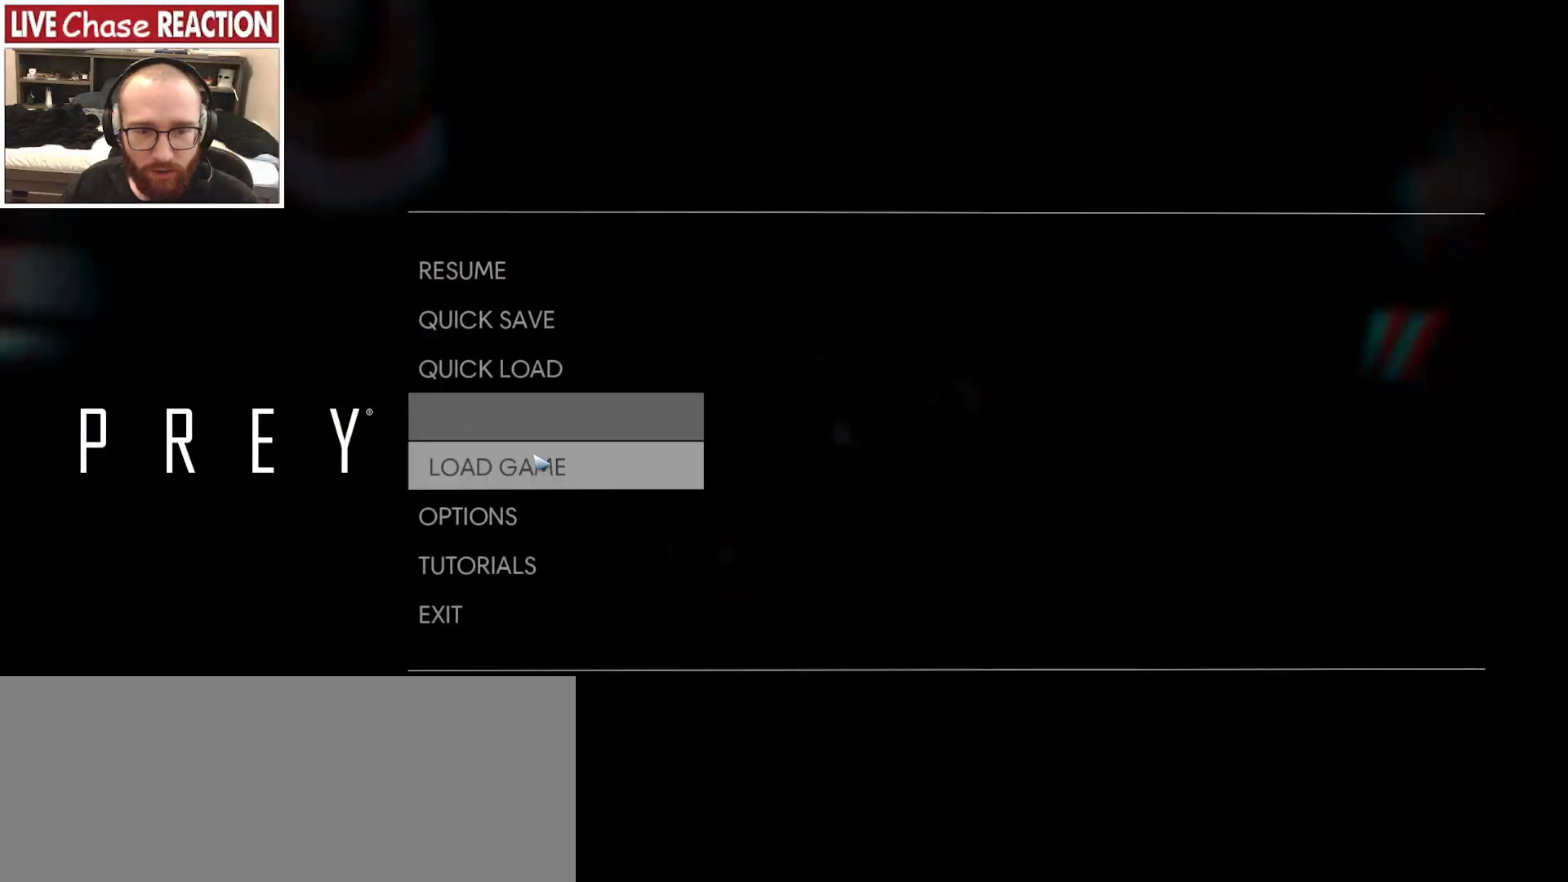
Gameplay with keyboard and mouse; each line is a JSON object with the keys and mouse buttons held at the frame after it. "events" lists presses ("down") and releases ("up") of ".", "/", "0", "1", "2", "3", "4", "5", "6", "7", "8", "9", "a", "alt_l", "alt_r", "b", "backslash", "backspace", "c", "caps_lock", "comma", "ctrl_l", "ctrl_r", "d", "e", "equals", "escape", "f", "f1", "f10", "f11", "f12", "f2", "f3", "f4", "f5", "f6", "f7", "f8", "f9", "g", "h", "i", "j", "k", "l", "lbracket", "m", "minus", "n", "o", "p", "q", "quote", "r", "rbracket", "return", "s", "semicolon", "shift_l", "shift_r", "space", "super", "t", "tab", "tilde", "u", "v", "w", "x", "y", "z", "mouse_left", "mouse_wheel", "mouse_right", "mouse_mb4" and "mouse_mb5" between this image and that frame as [ms after this image, input, new state], when the widget could be followed in between. "mouse_left", "mouse_wheel", "mouse_right", "mouse_mb4", "mouse_mb5" = the "left", "wheel", "right", "mb4", "mb5" buttons of the "mouse" list. No other keys are recorded. "wheel" means that the mouse wheel is clicked or scrolled. Mouse movement is not recorded.
{"keys": [], "mouse": [], "events": [[100, "mouse_left", "down"], [167, "mouse_left", "up"]]}
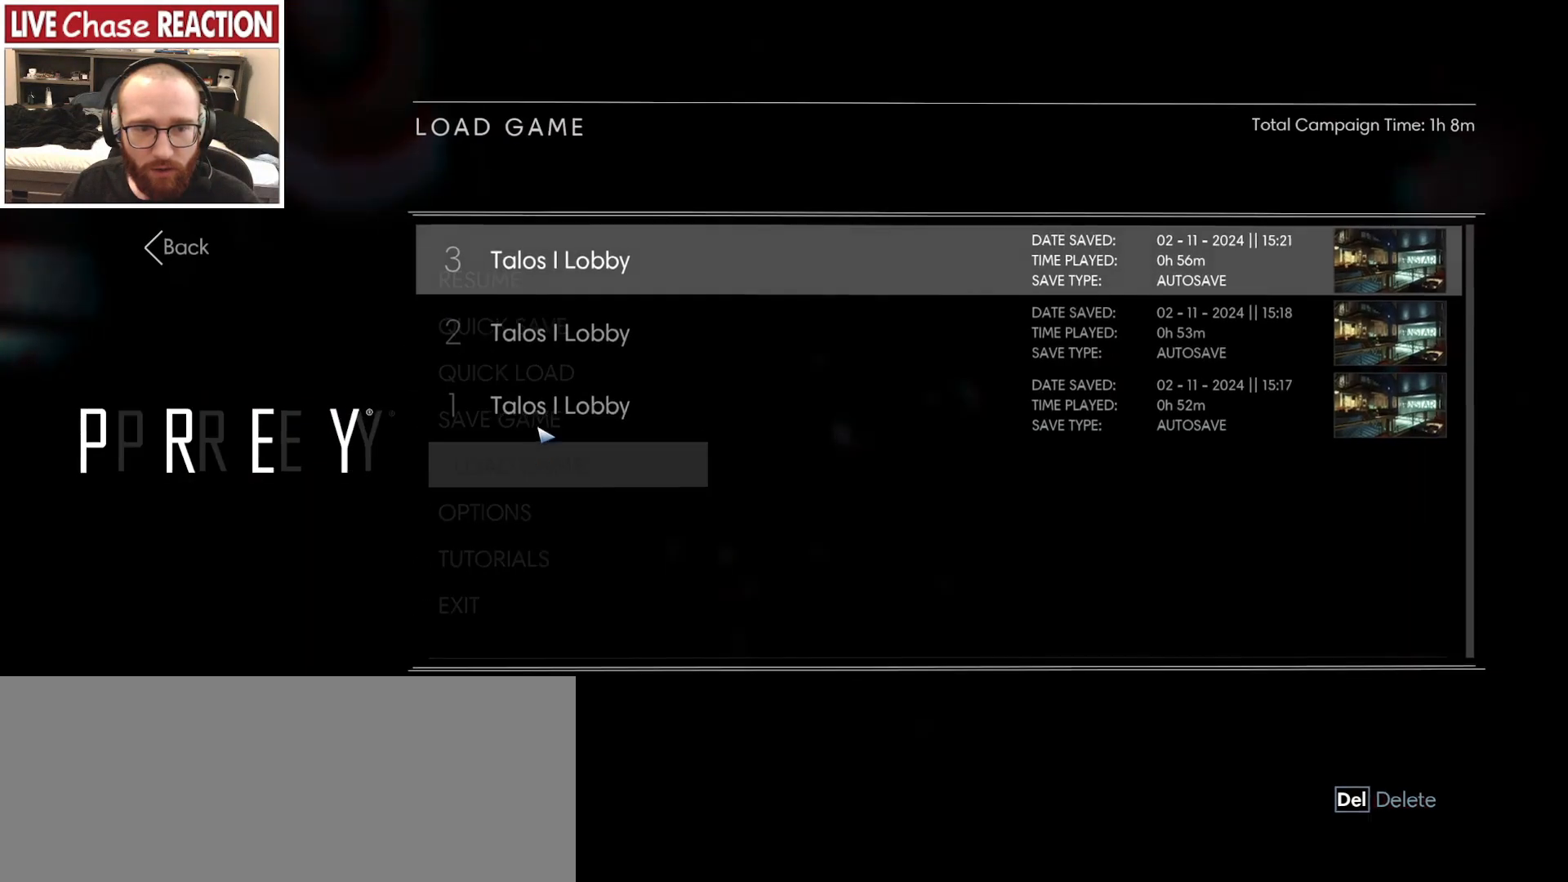
{"keys": [], "mouse": [], "events": []}
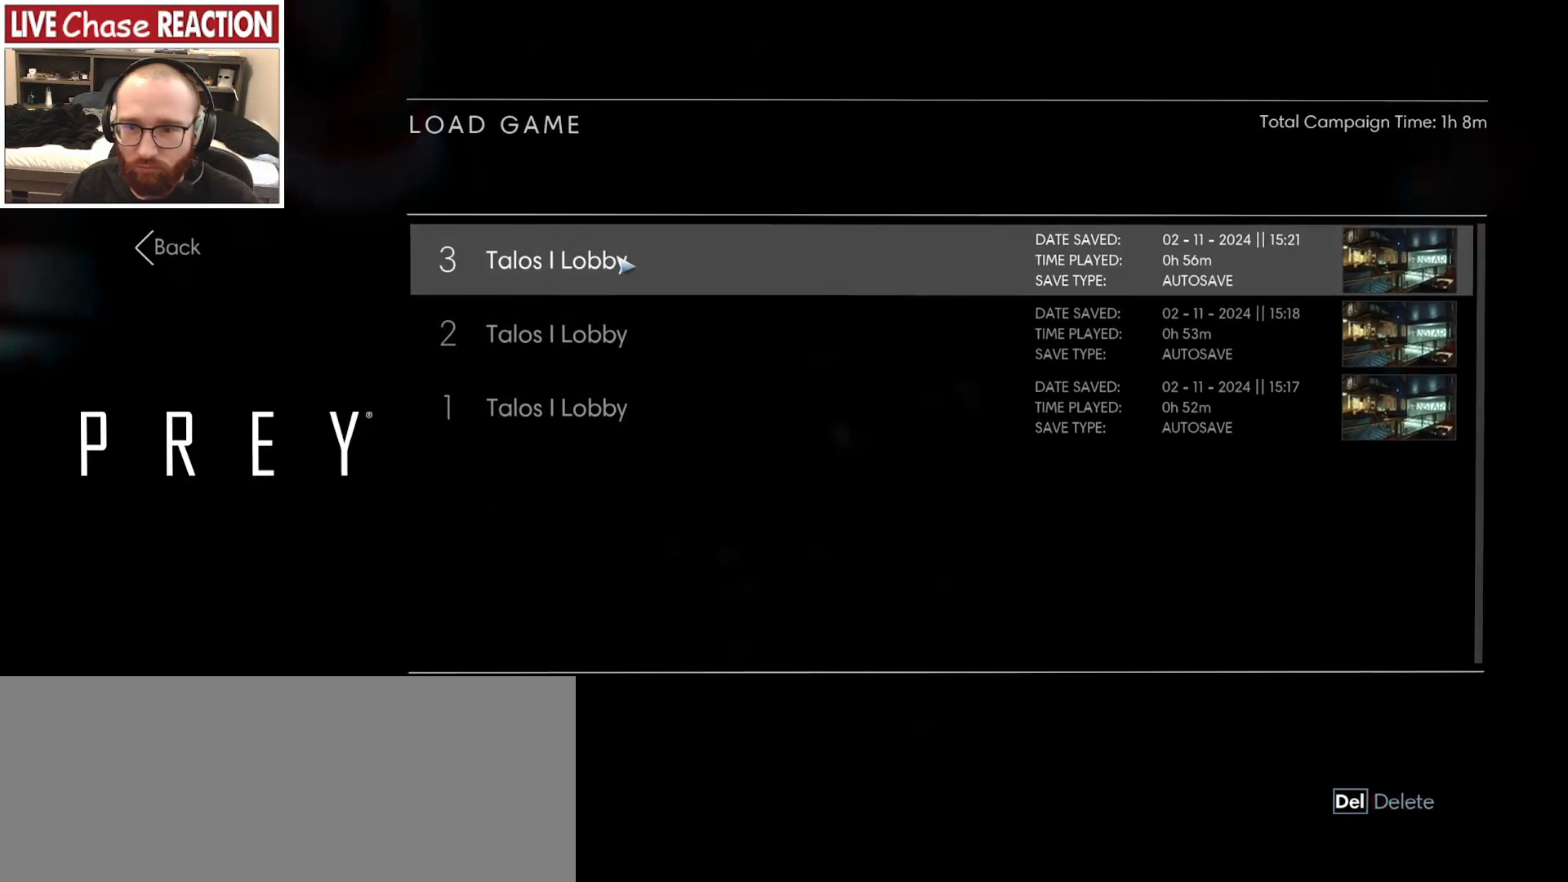
{"keys": [], "mouse": [], "events": [[67, "mouse_left", "down"], [133, "mouse_left", "up"], [167, "mouse_left", "down"], [267, "mouse_left", "up"]]}
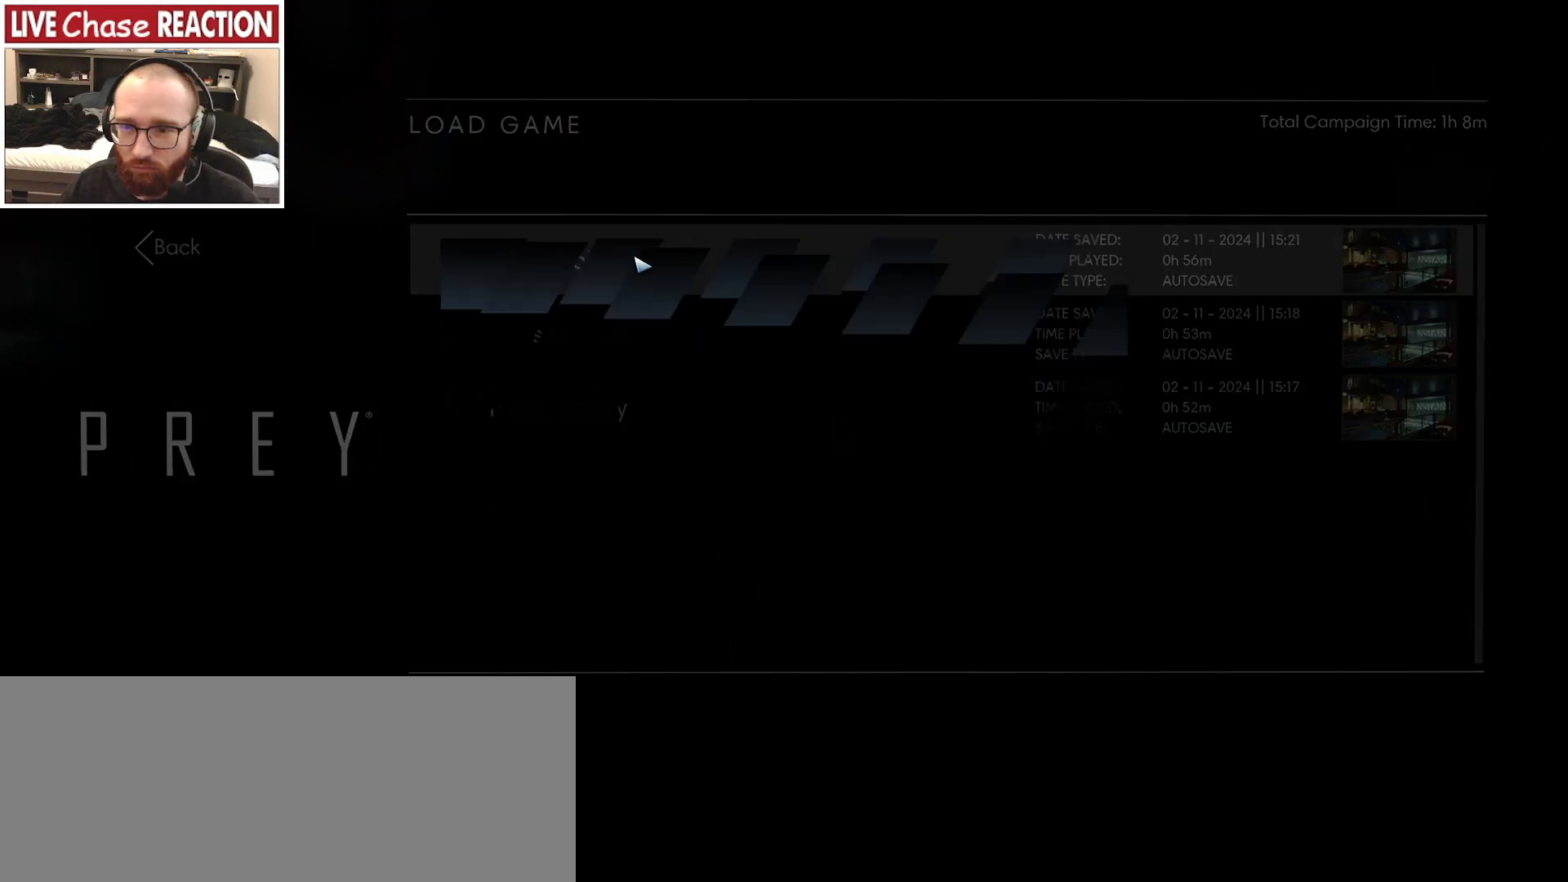
{"keys": [], "mouse": [], "events": []}
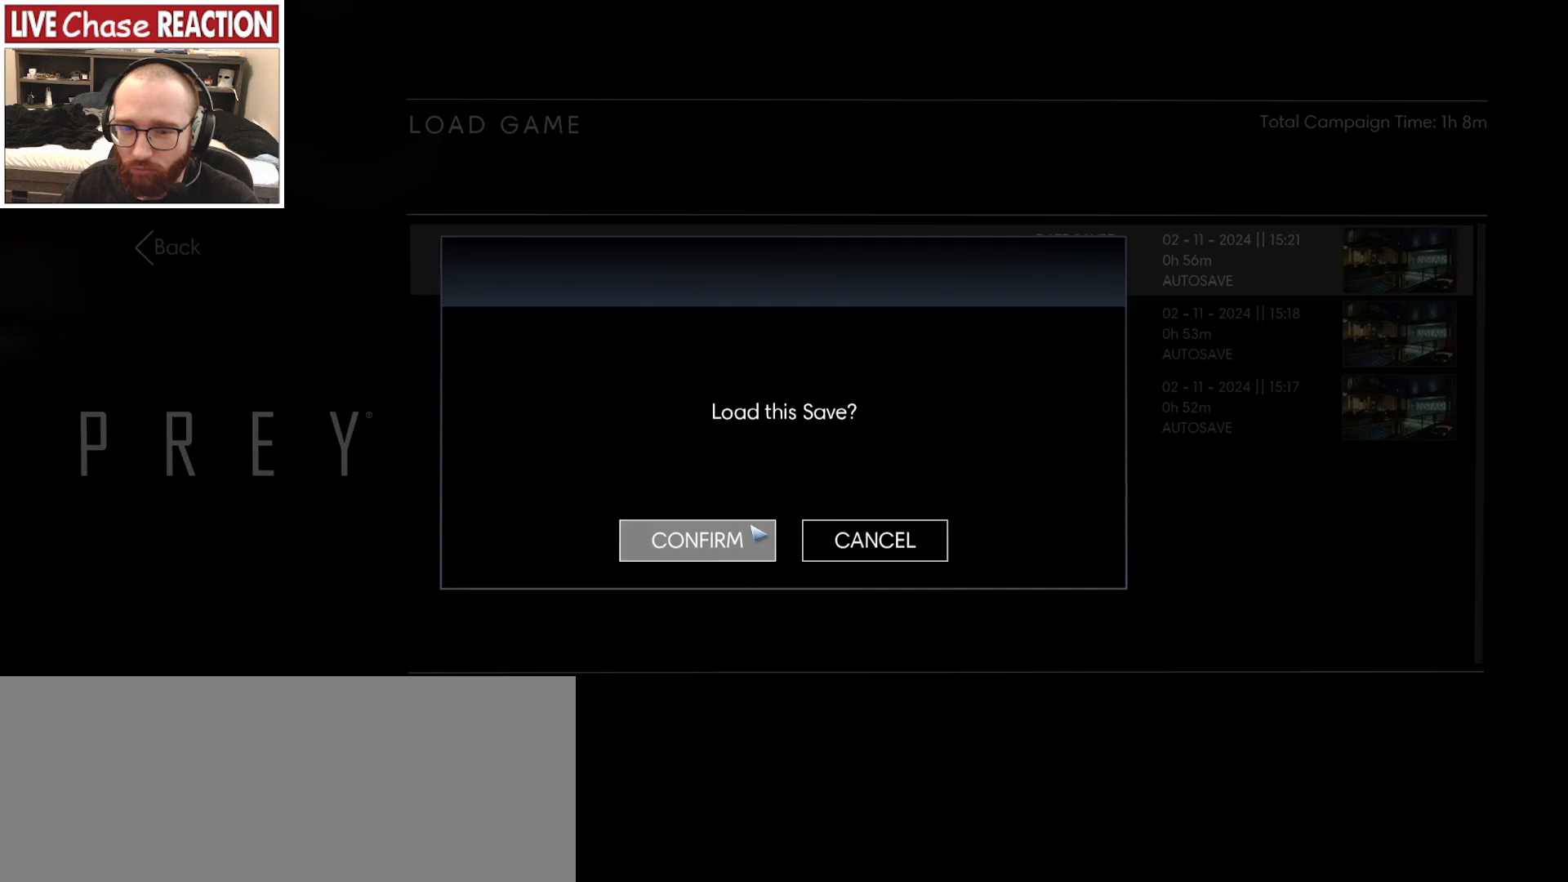
{"keys": [], "mouse": [], "events": [[17, "mouse_left", "down"], [100, "mouse_left", "up"]]}
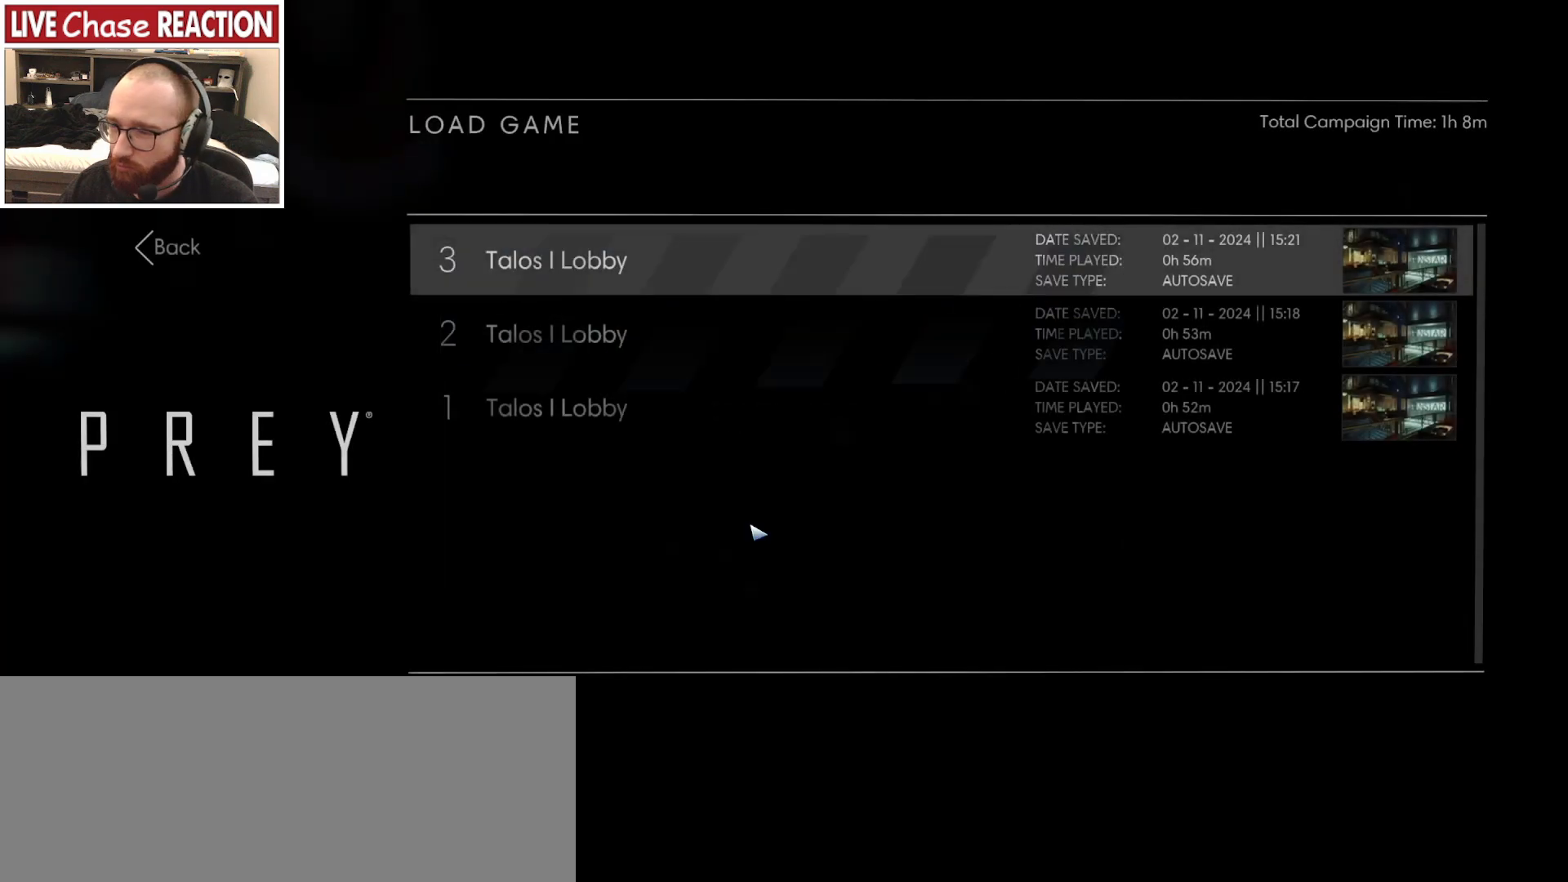
{"keys": [], "mouse": [], "events": []}
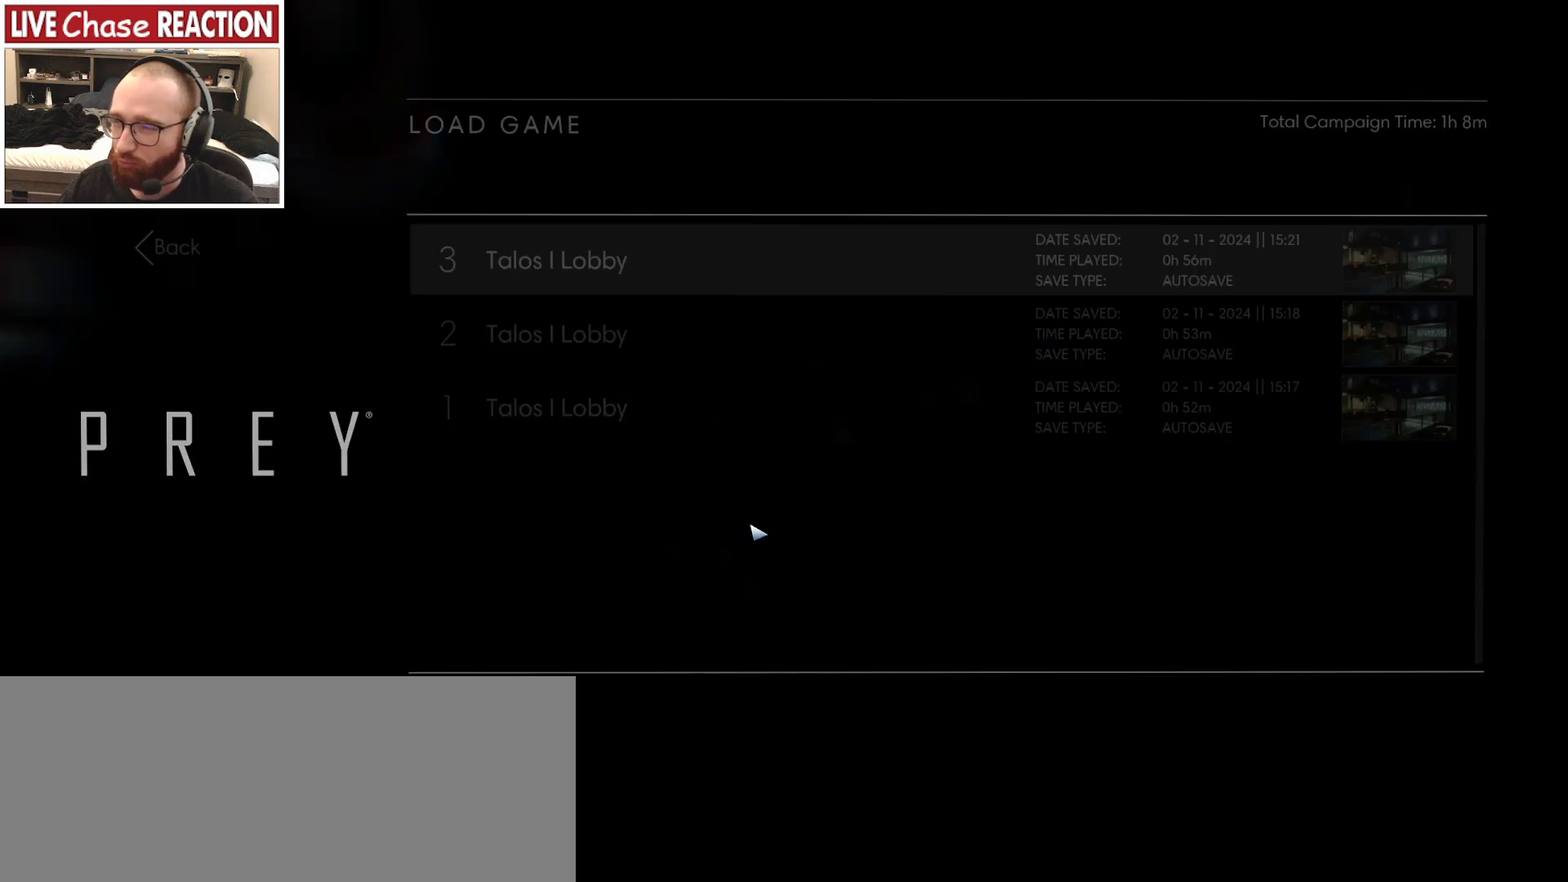
{"keys": [], "mouse": [], "events": []}
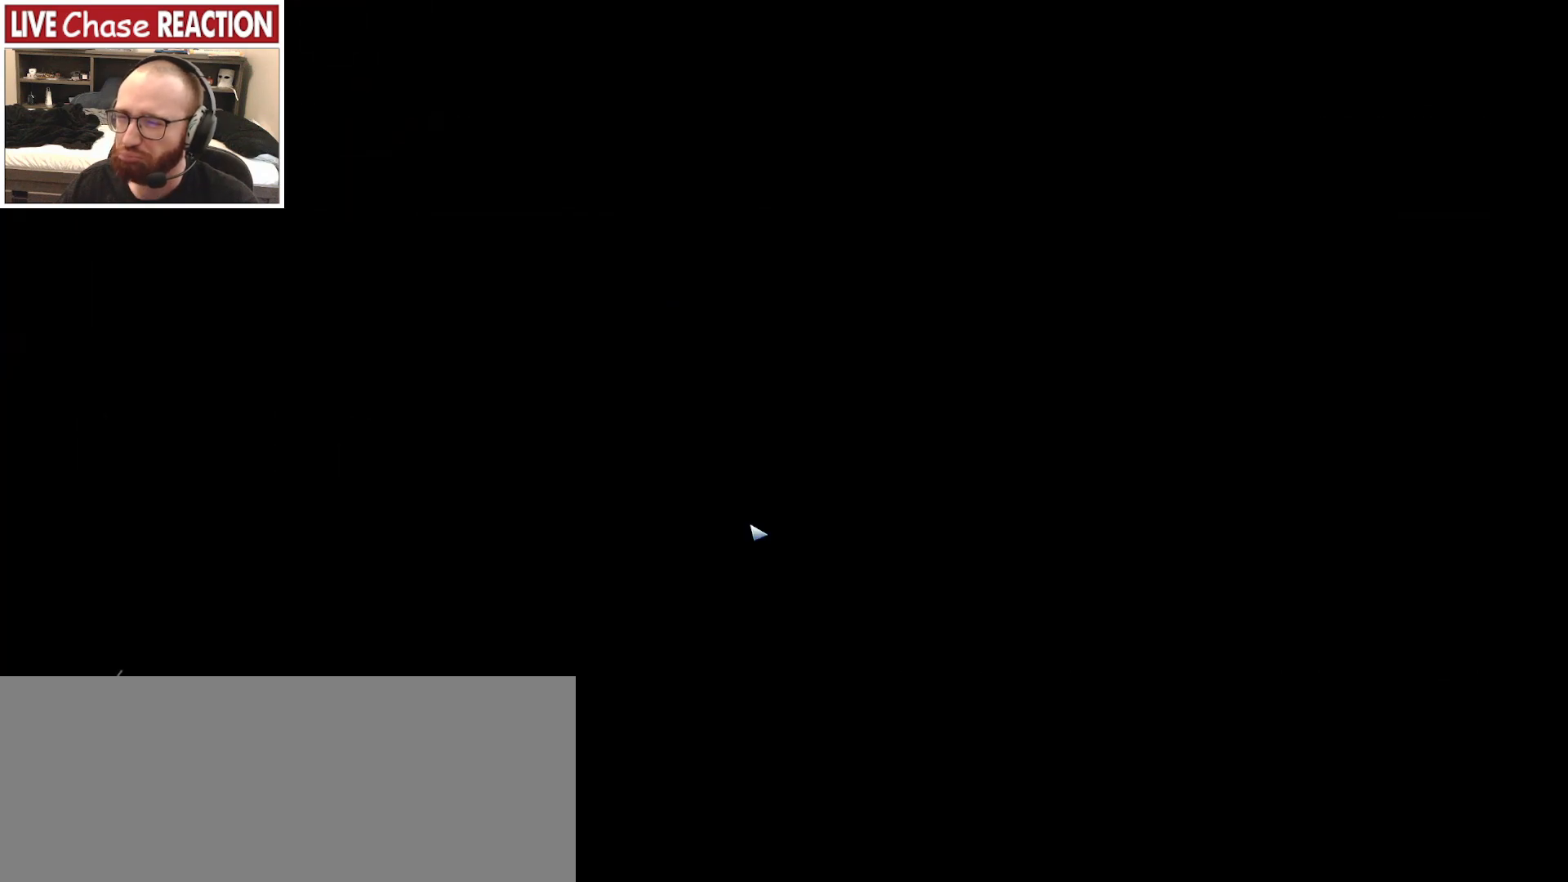
{"keys": [], "mouse": [], "events": []}
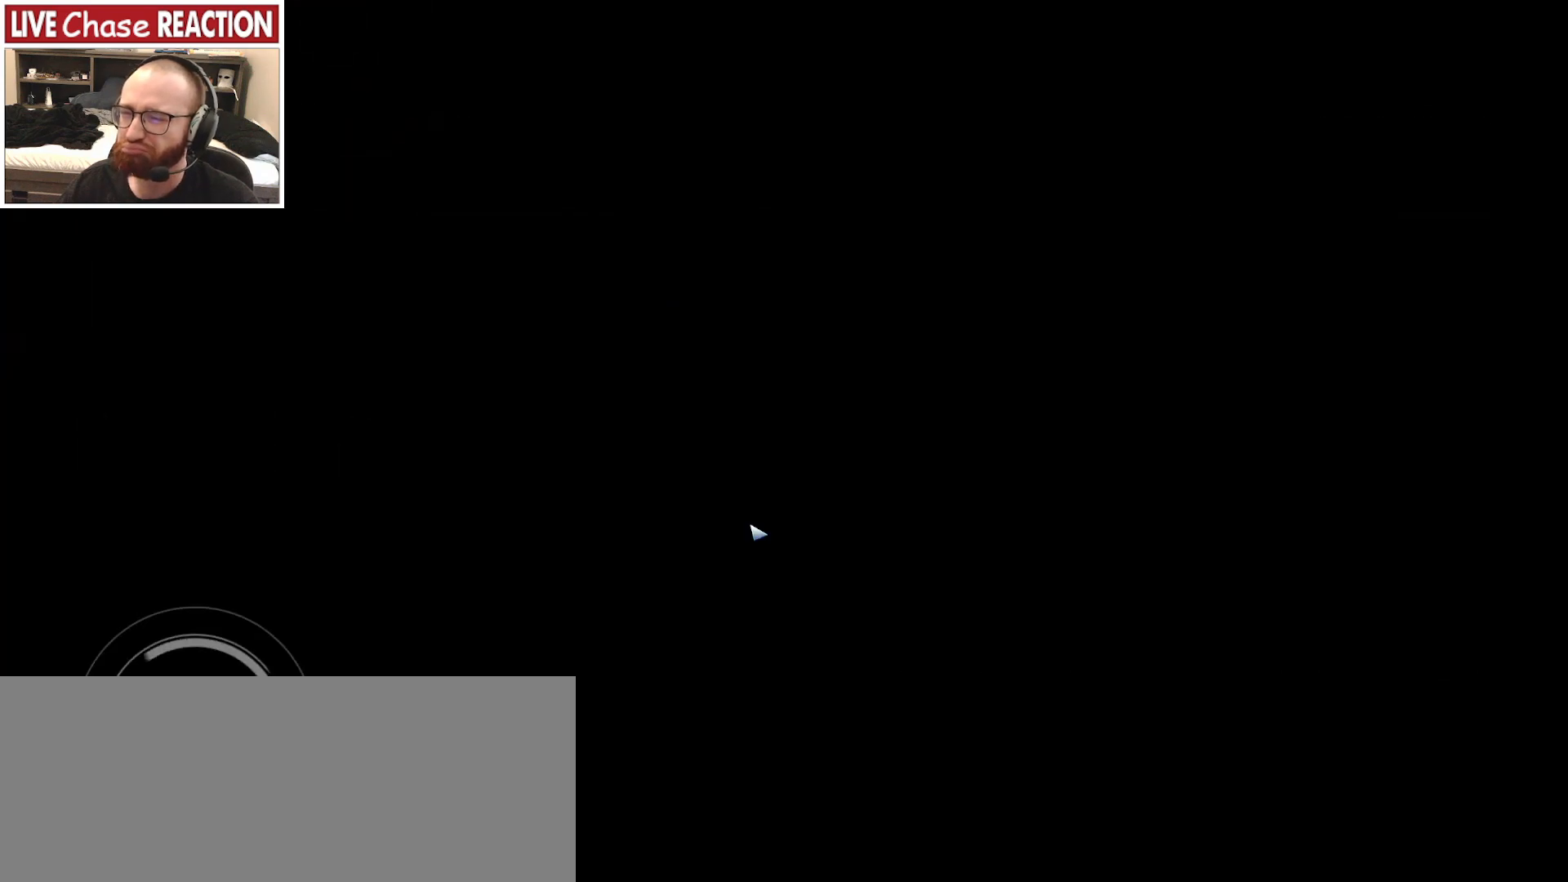
{"keys": [], "mouse": [], "events": []}
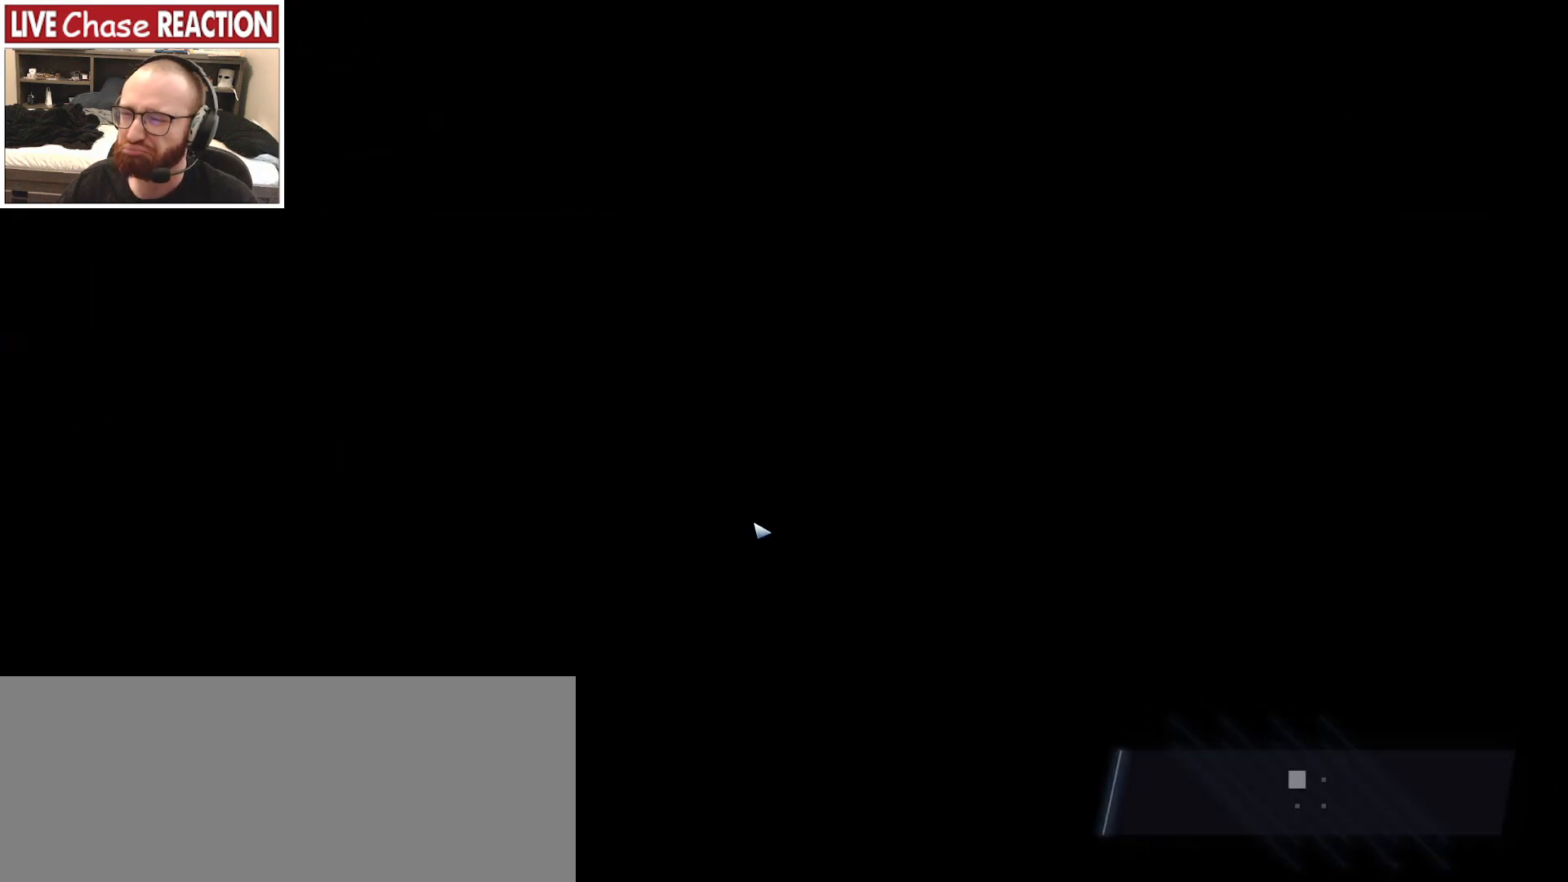
{"keys": [], "mouse": [], "events": []}
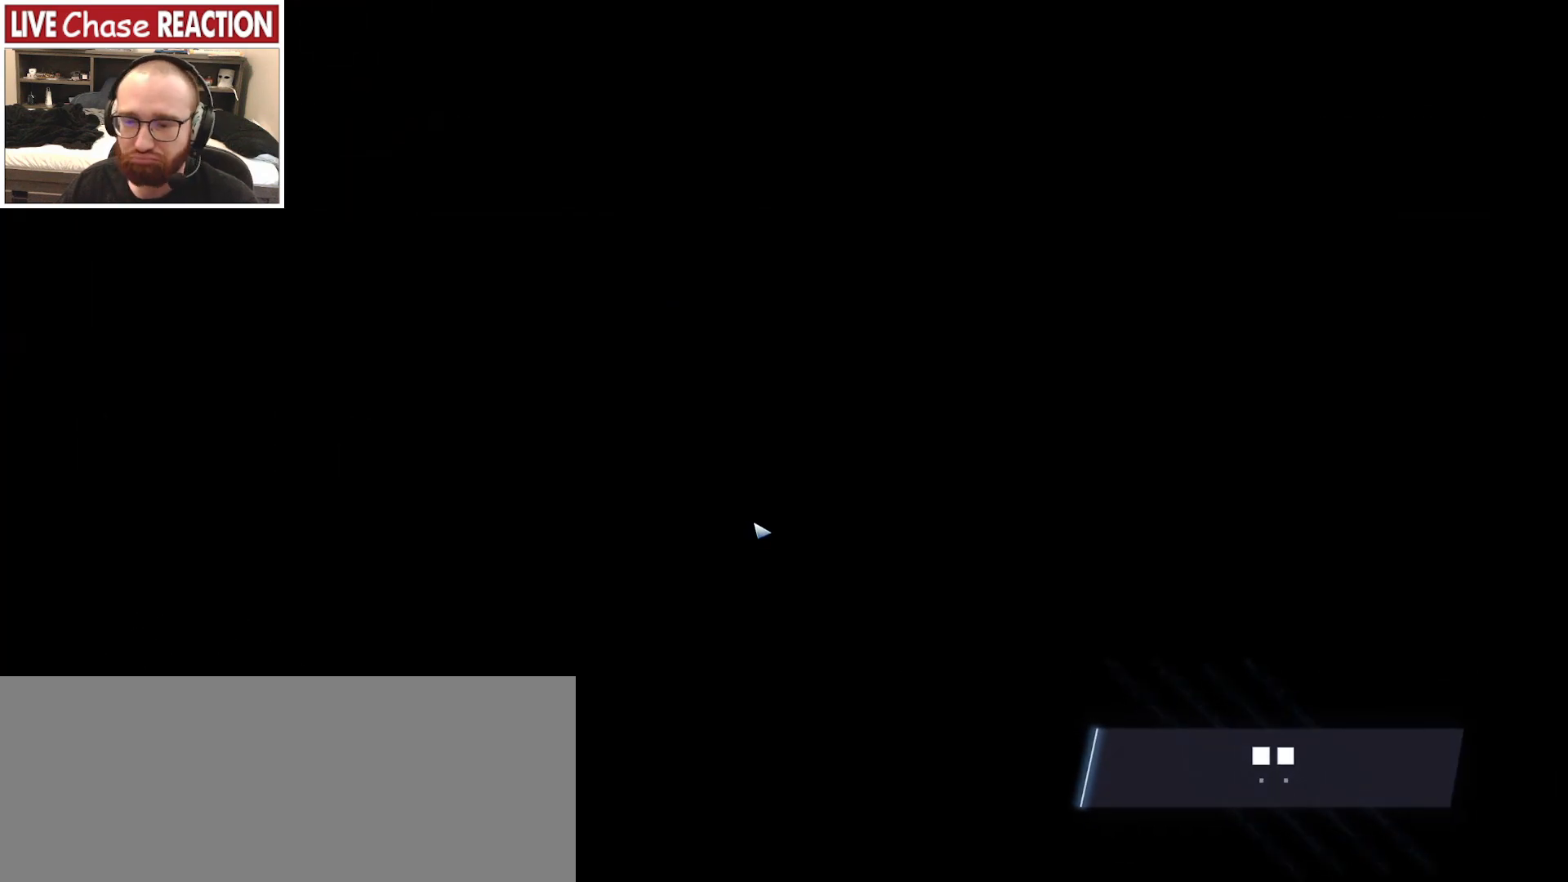
{"keys": [], "mouse": [], "events": [[400, "space", "down"], [483, "space", "up"]]}
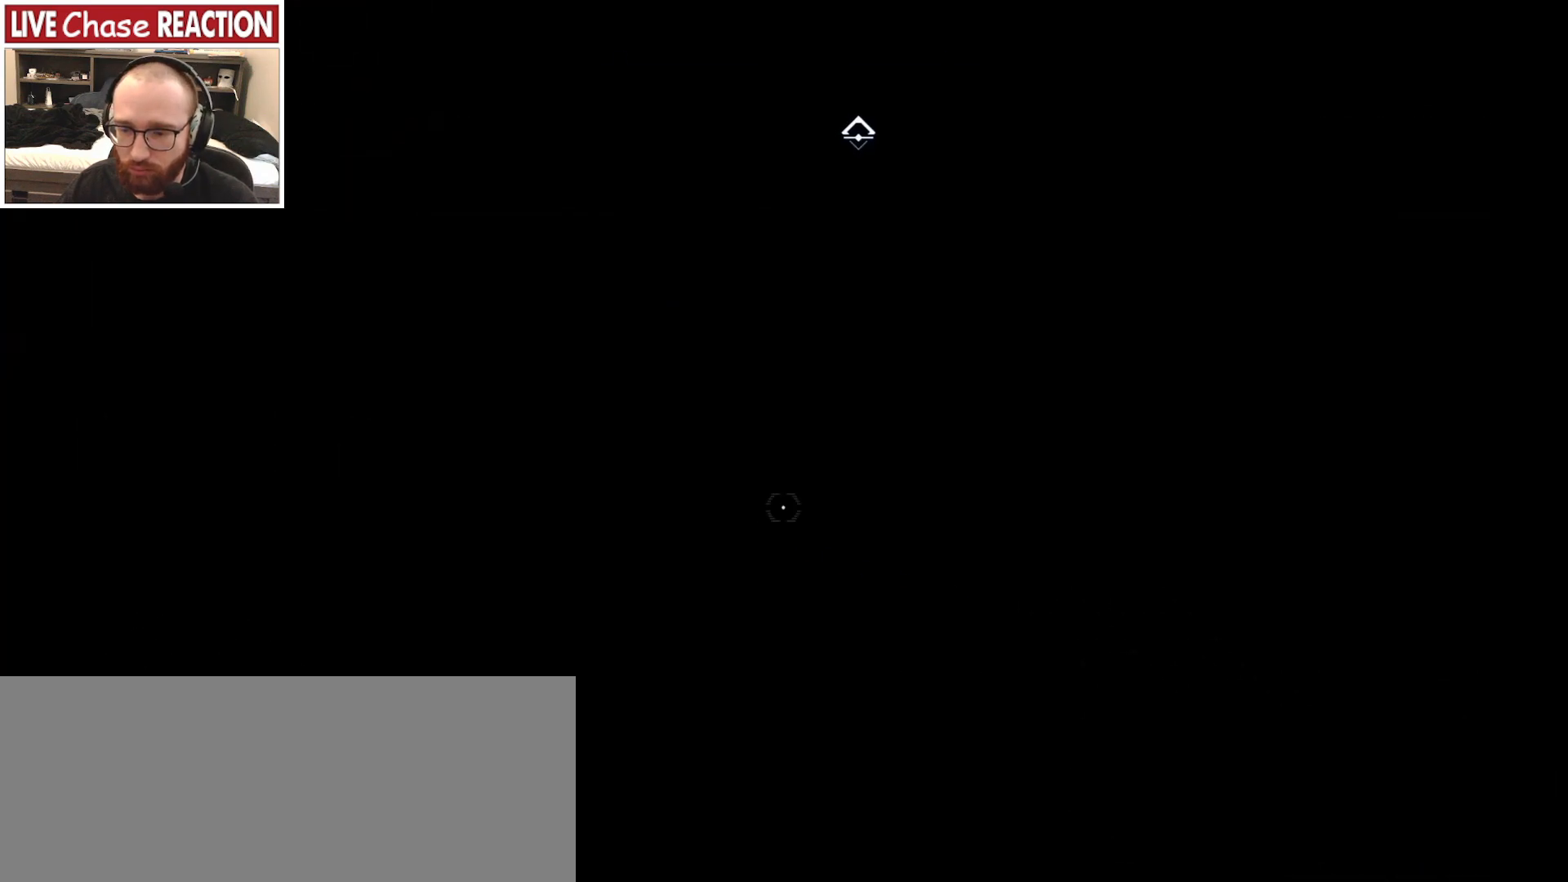
{"keys": [], "mouse": [], "events": []}
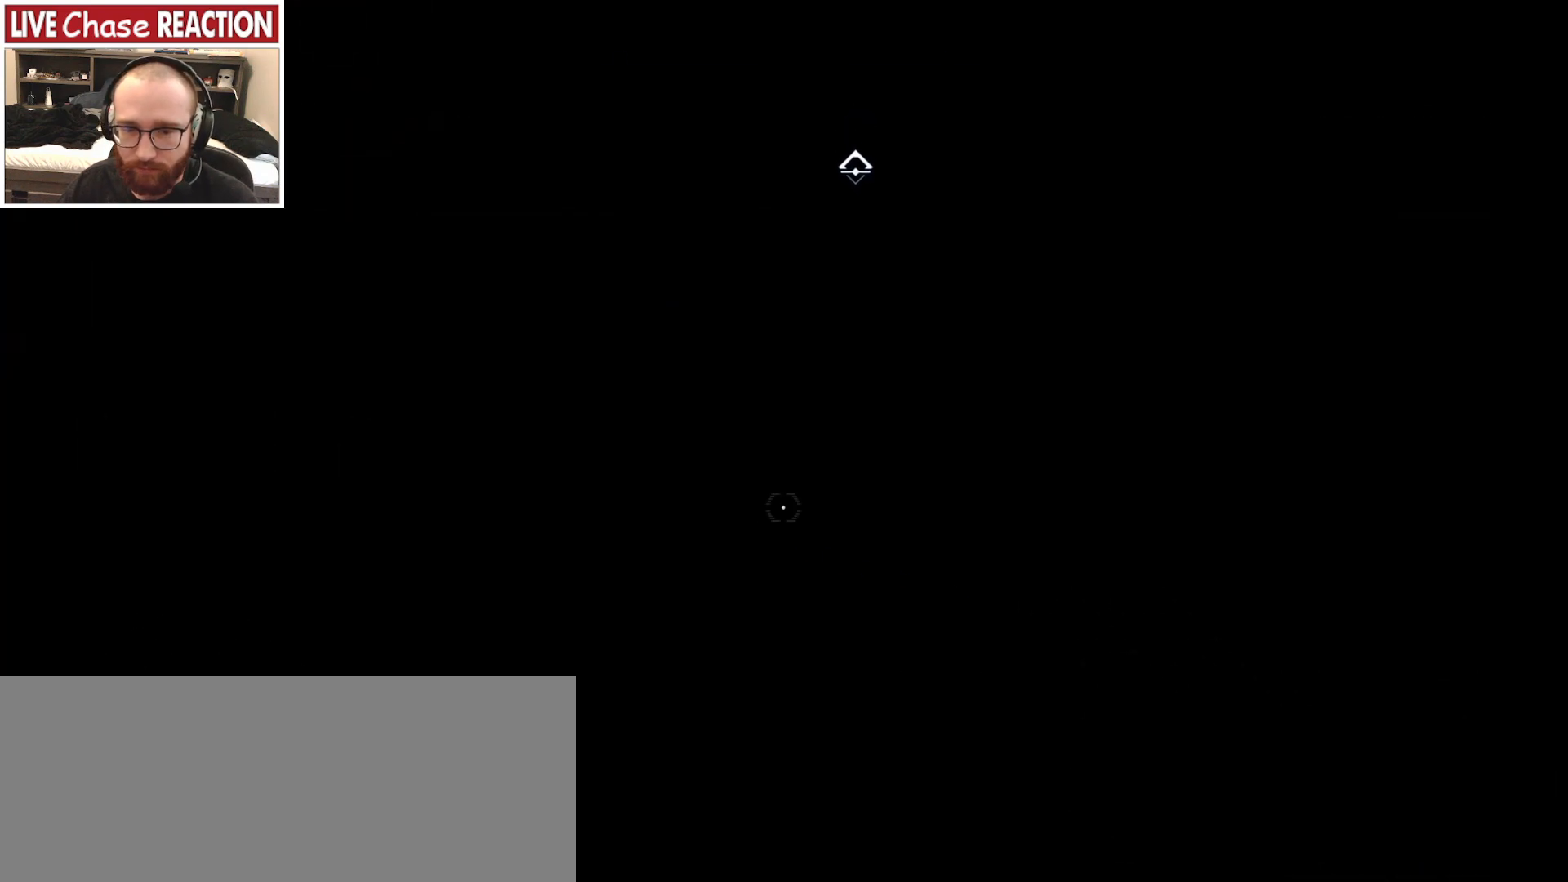
{"keys": [], "mouse": [], "events": []}
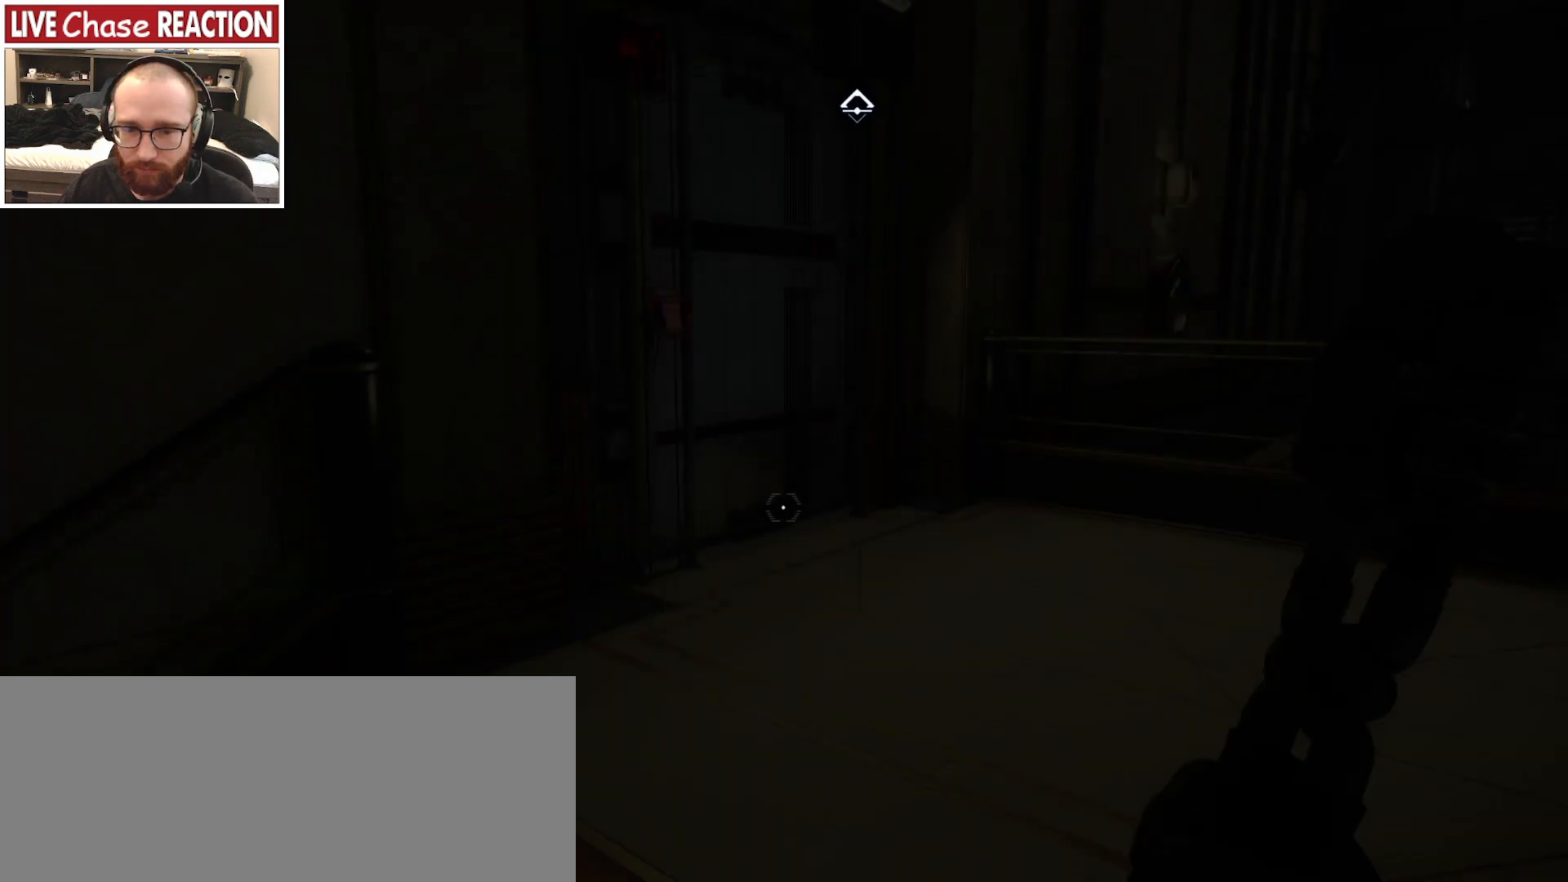
{"keys": [], "mouse": [], "events": []}
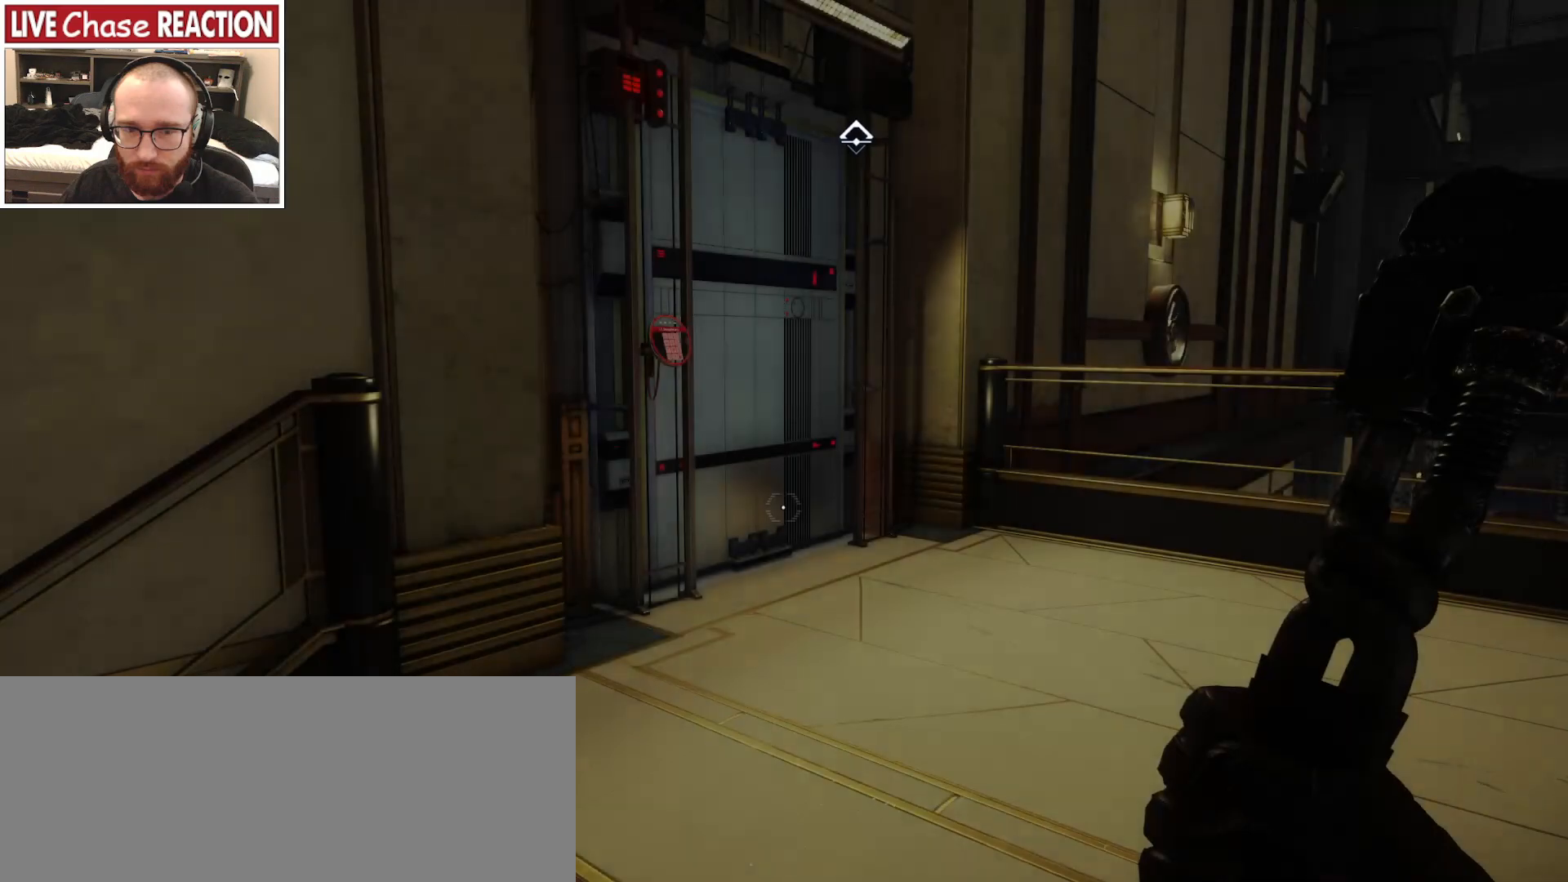
{"keys": ["a"], "mouse": [], "events": [[350, "a", "down"]]}
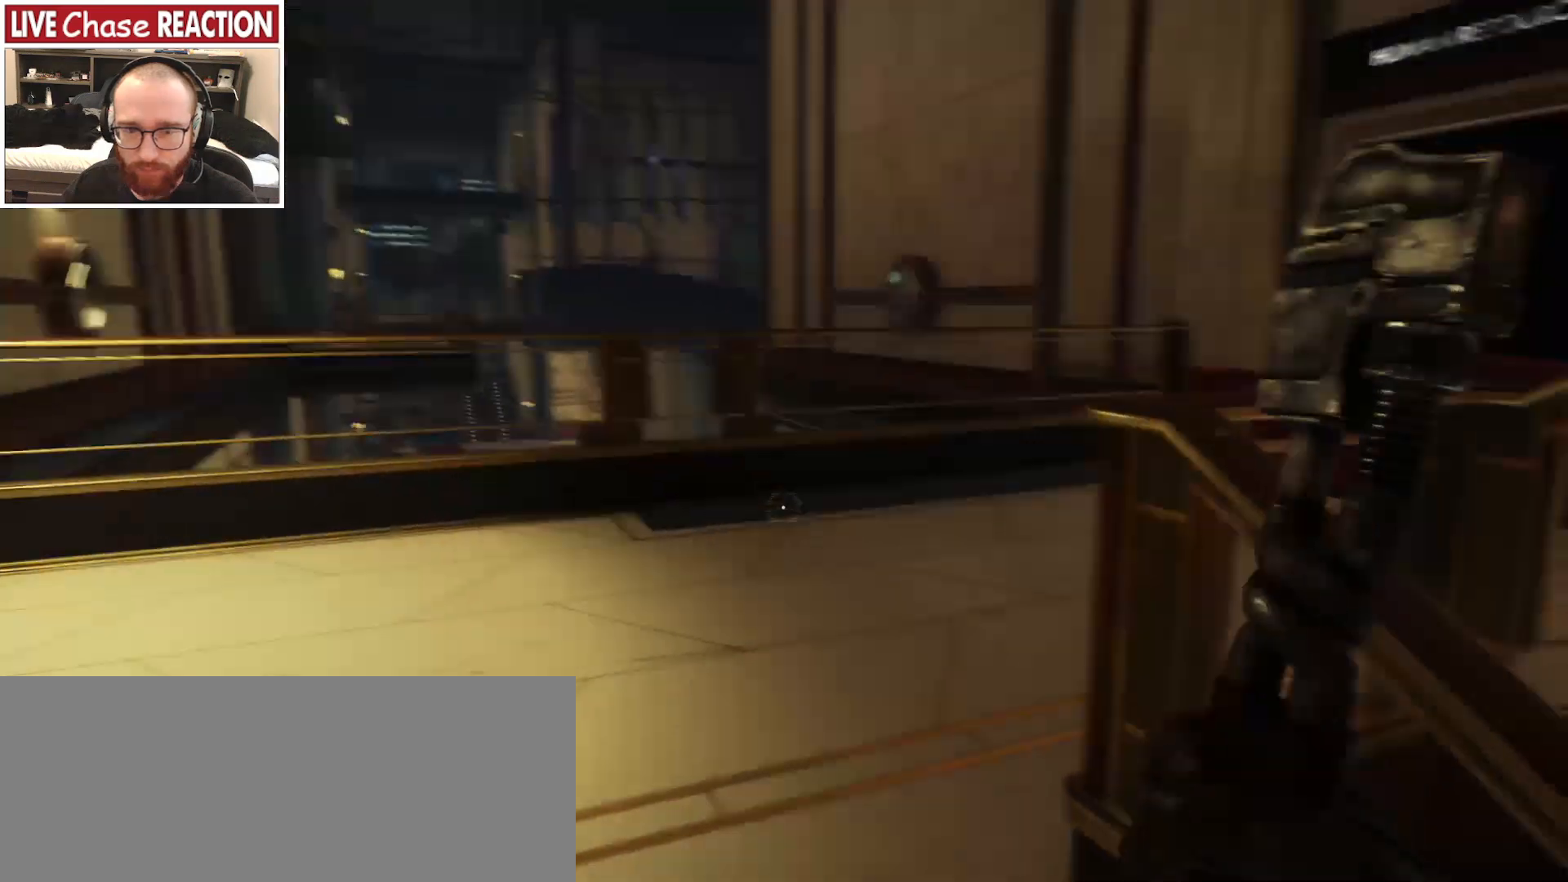
{"keys": ["d", "shift_l", "w"], "mouse": [], "events": [[117, "a", "up"], [133, "d", "down"], [333, "w", "down"], [450, "shift_l", "down"]]}
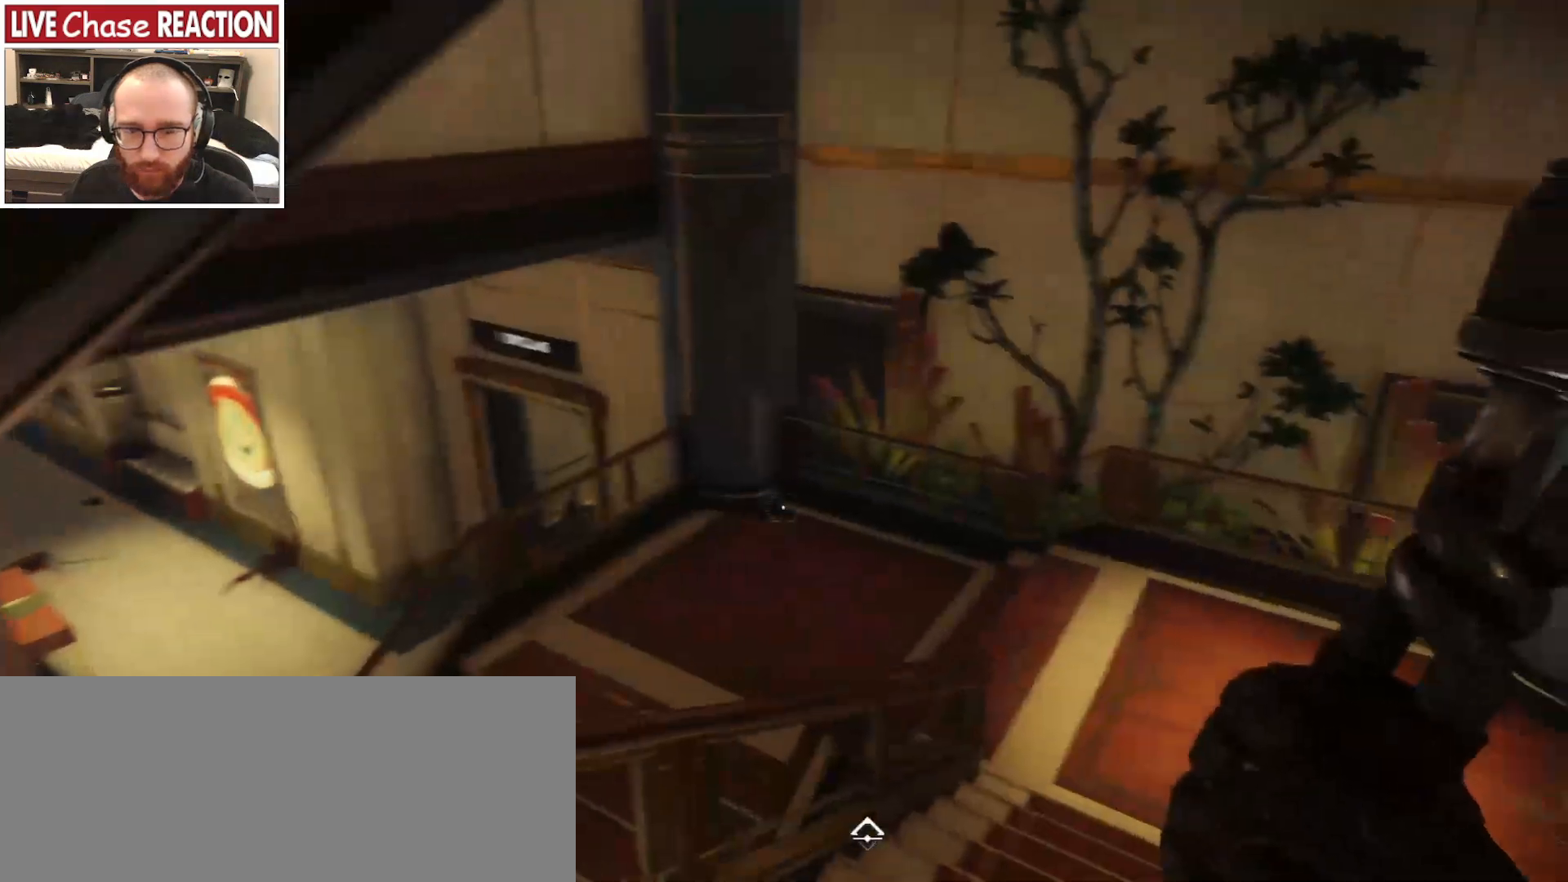
{"keys": ["d", "shift_l", "w"], "mouse": [], "events": []}
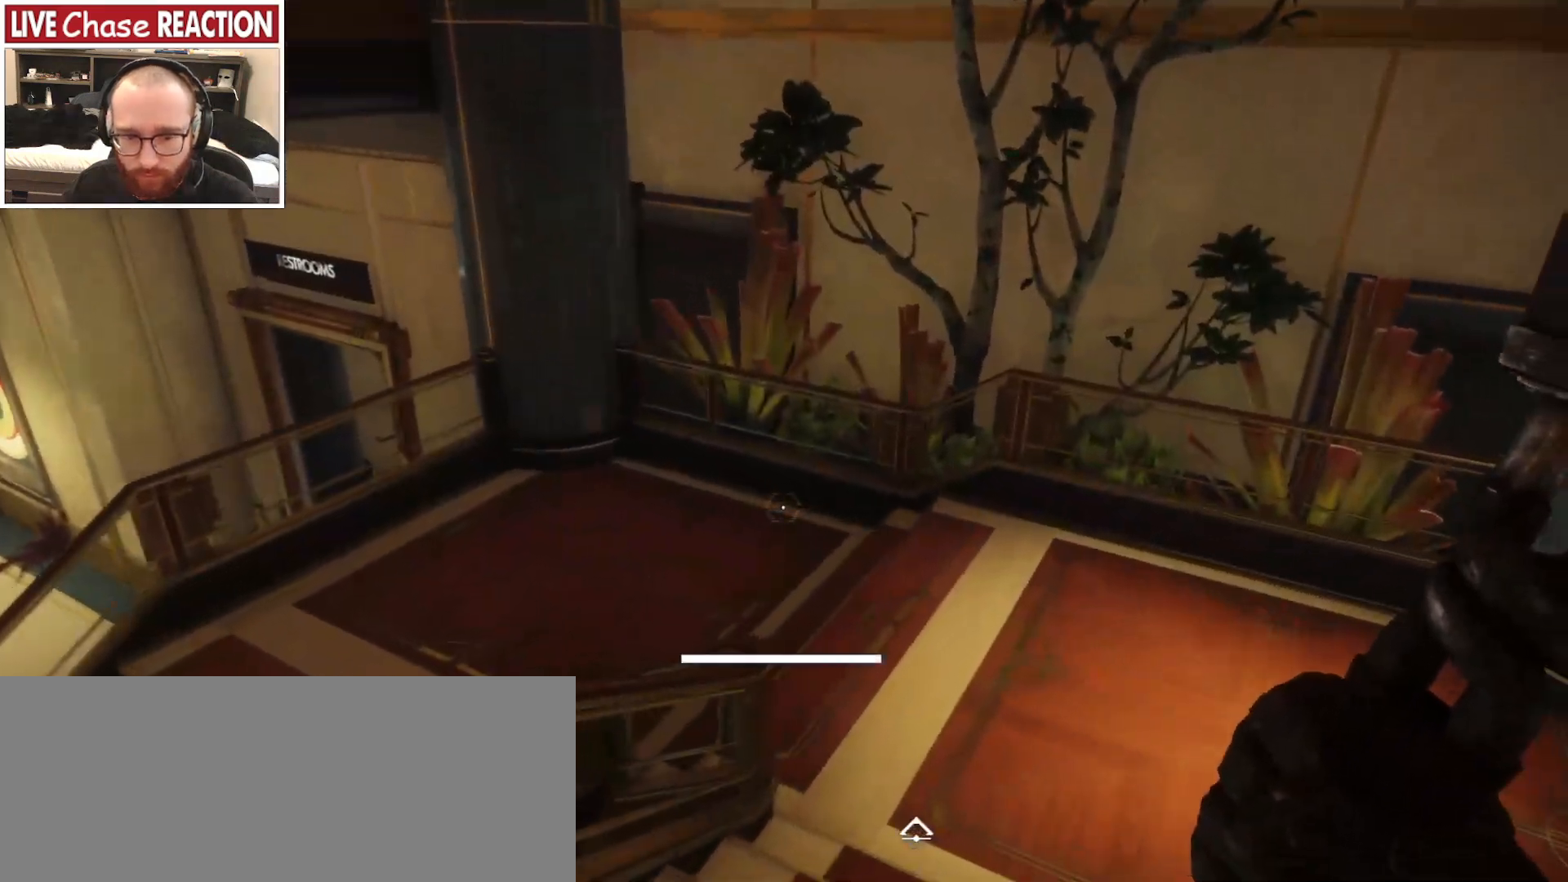
{"keys": ["shift_l", "w"], "mouse": [], "events": [[50, "d", "up"], [283, "3", "down"], [367, "3", "up"]]}
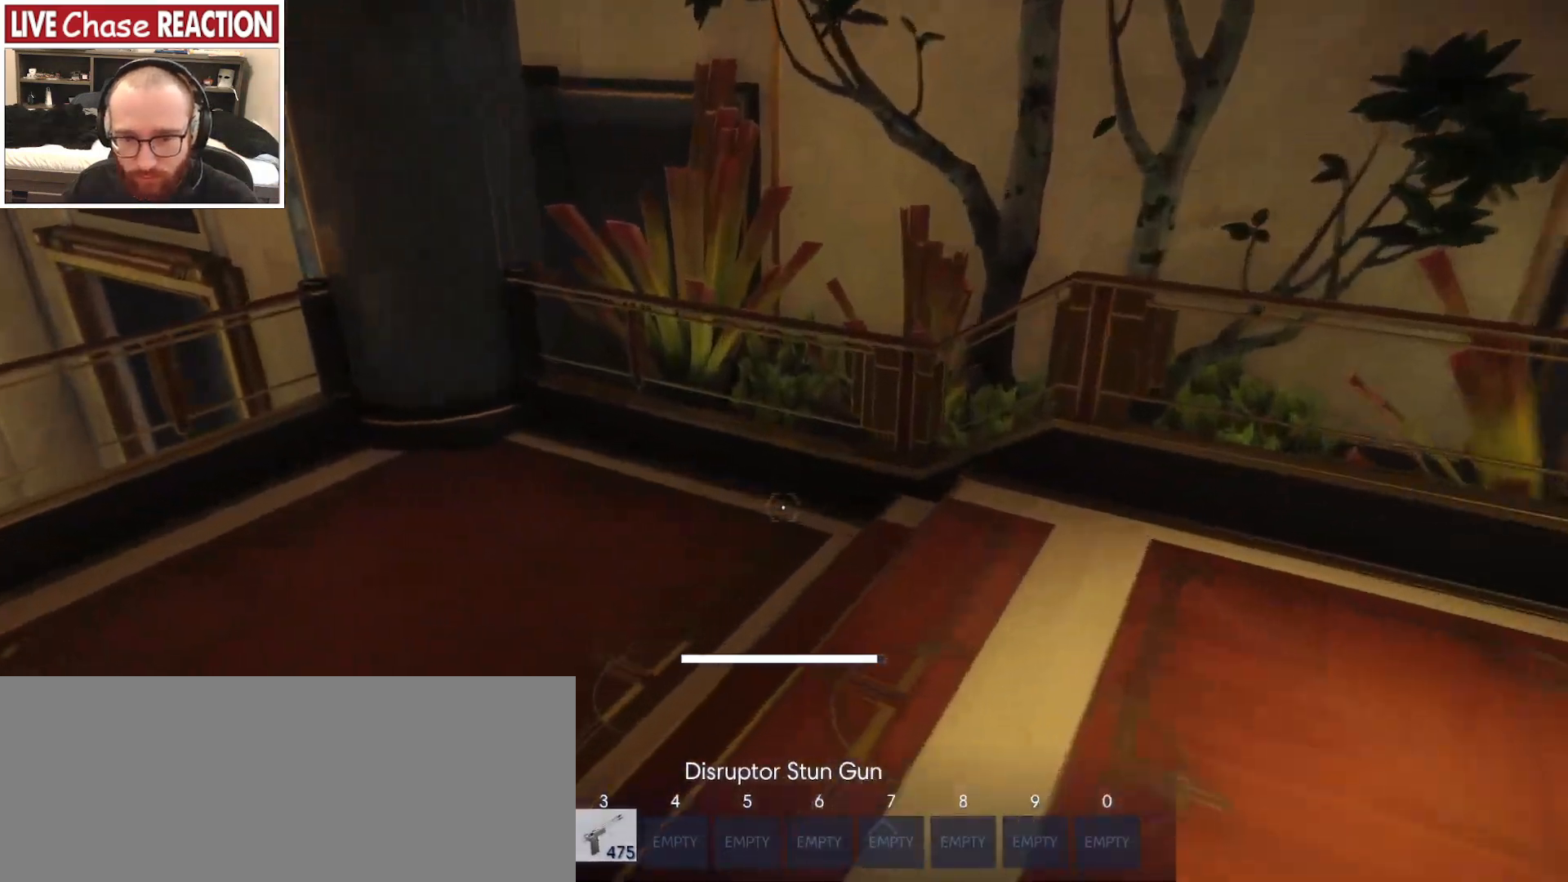
{"keys": ["shift_l", "w"], "mouse": [], "events": []}
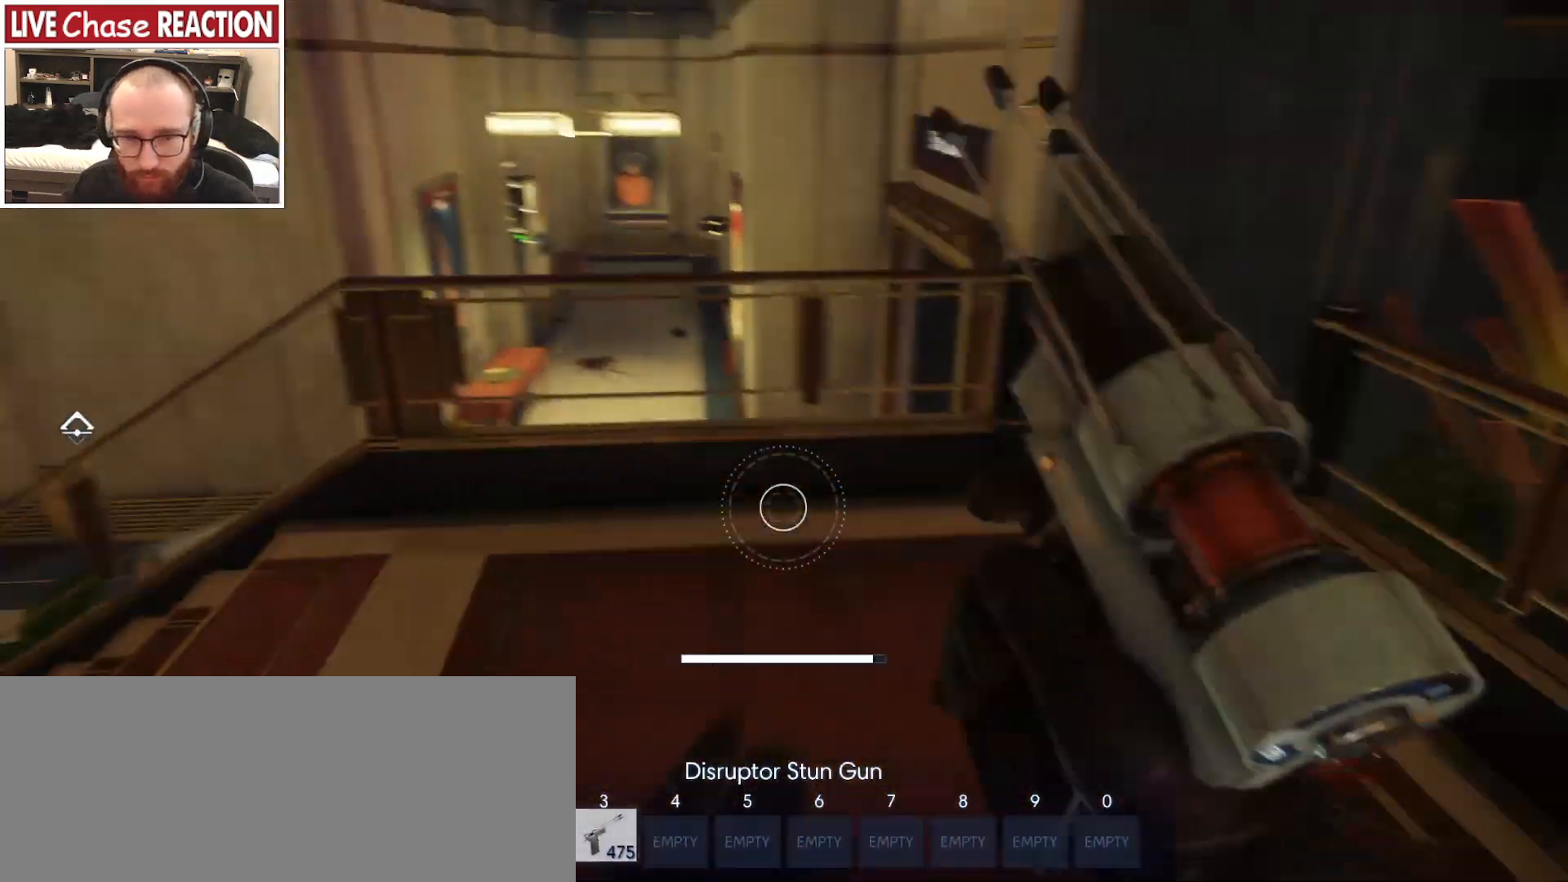
{"keys": ["shift_l", "w"], "mouse": [], "events": [[383, "r", "down"], [500, "r", "up"]]}
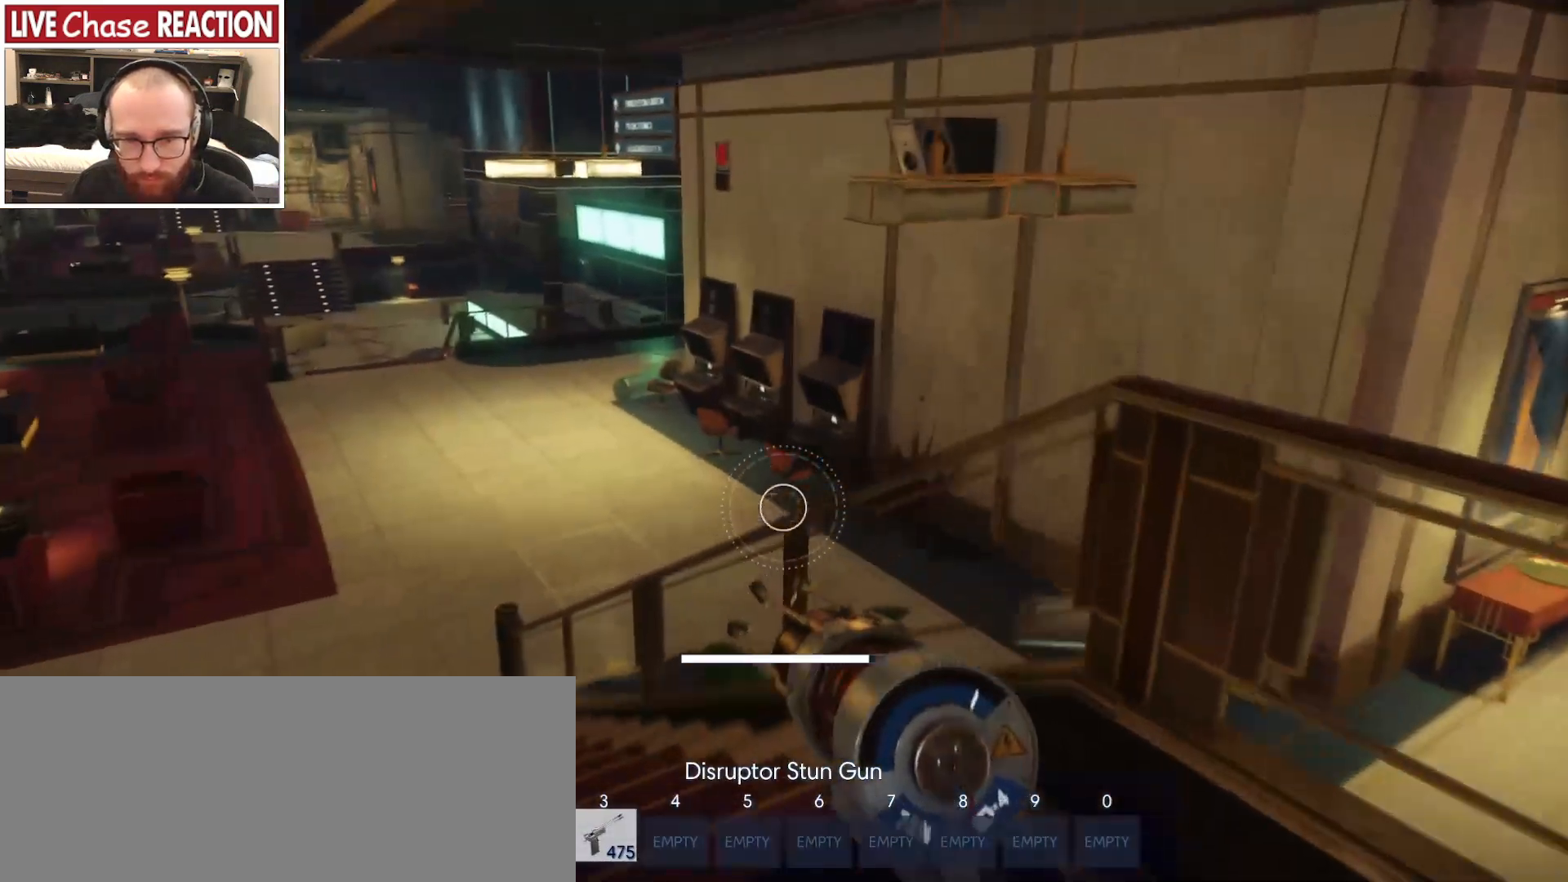
{"keys": ["shift_l", "w"], "mouse": [], "events": []}
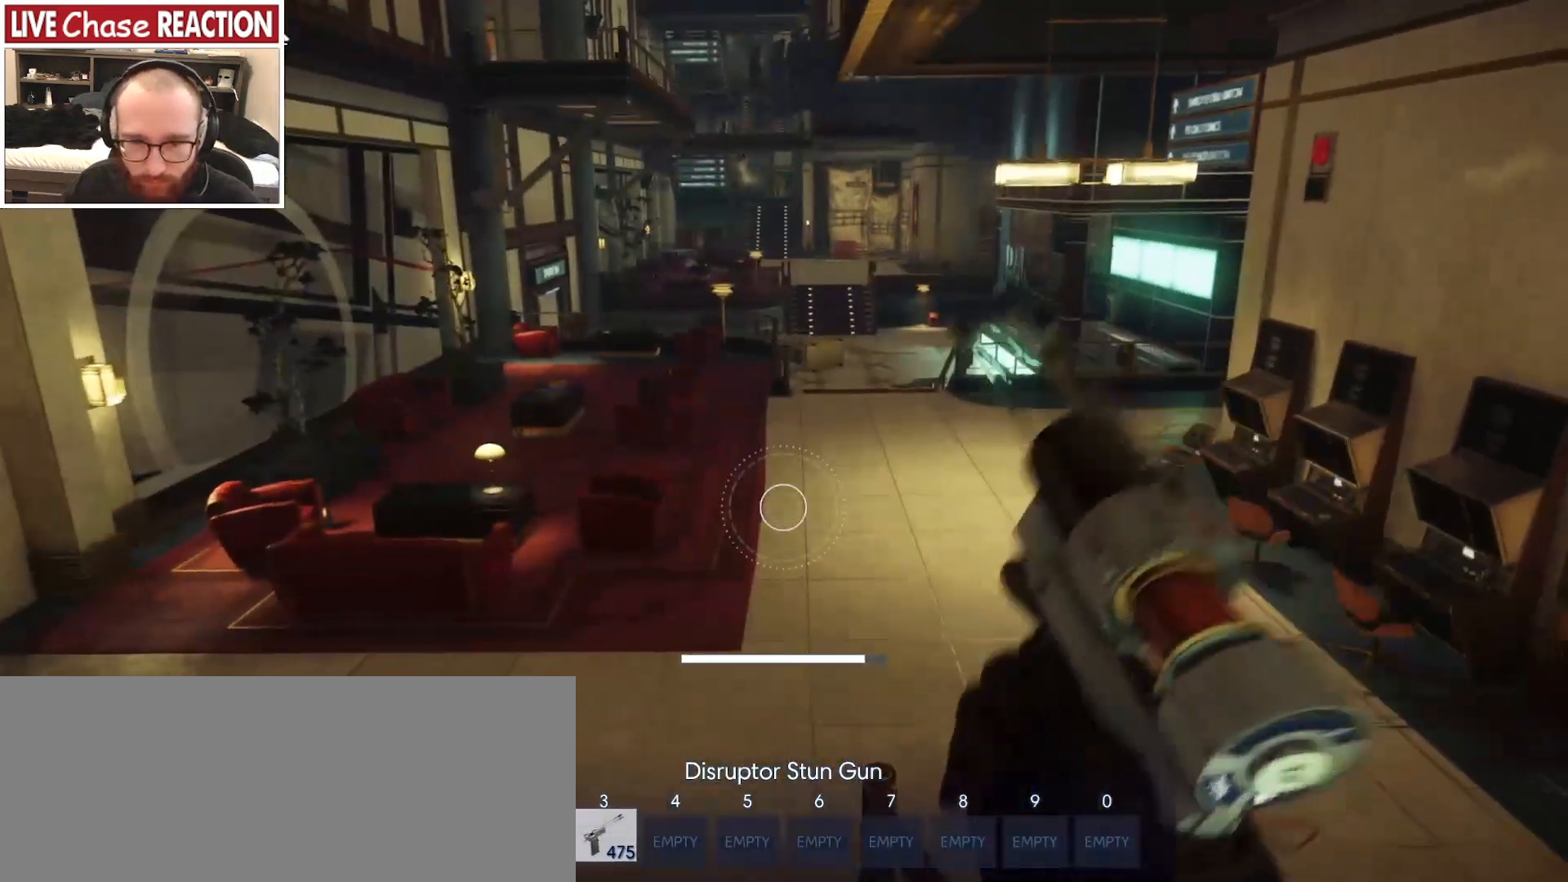
{"keys": ["shift_l", "w"], "mouse": [], "events": []}
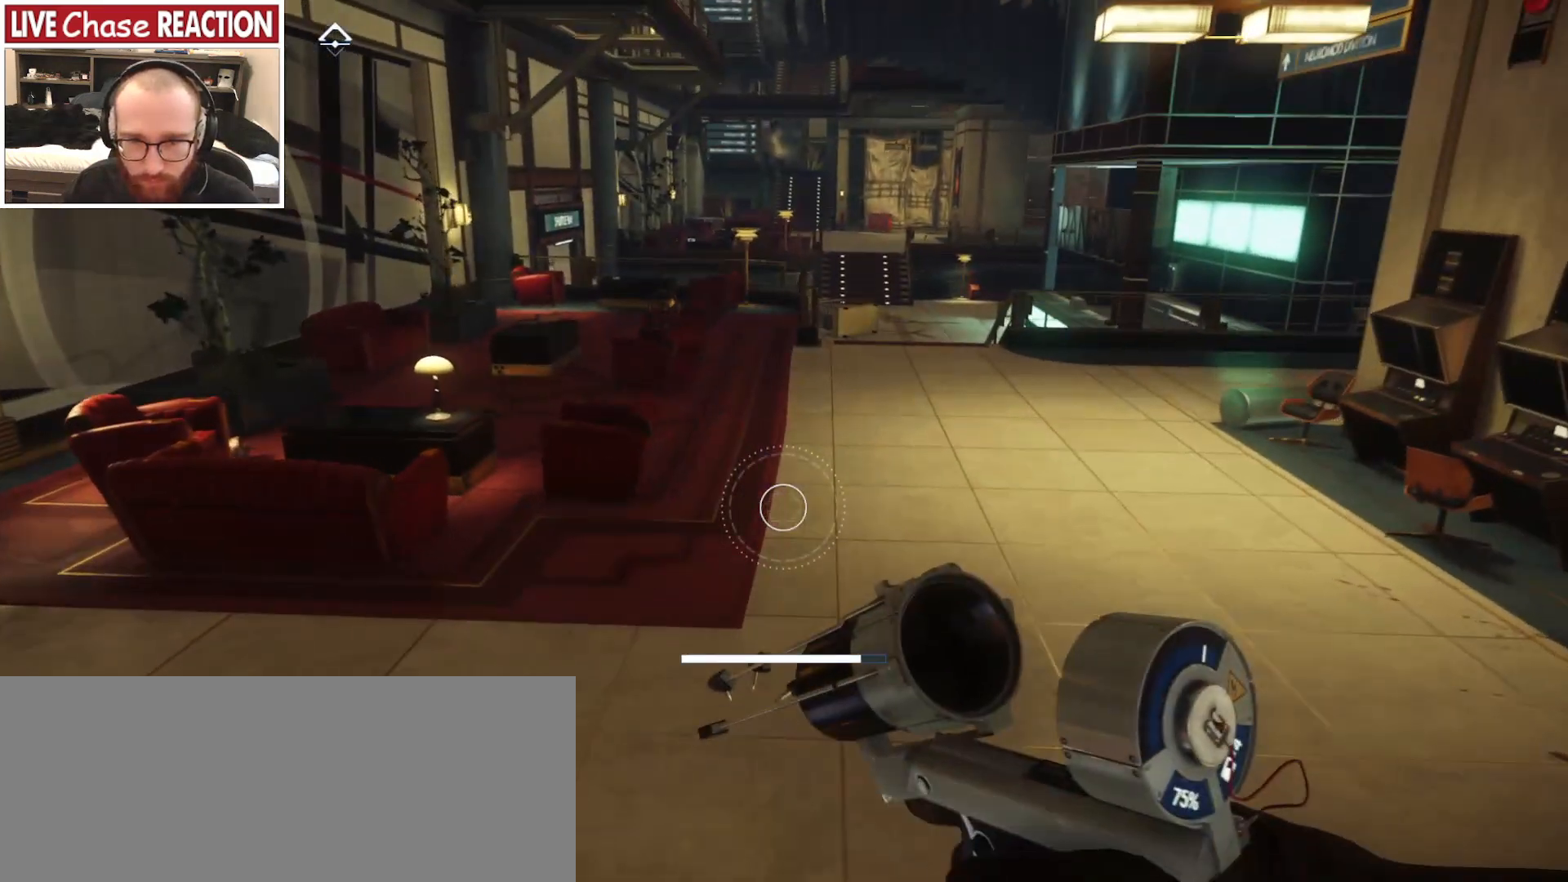
{"keys": ["shift_l", "w"], "mouse": [], "events": []}
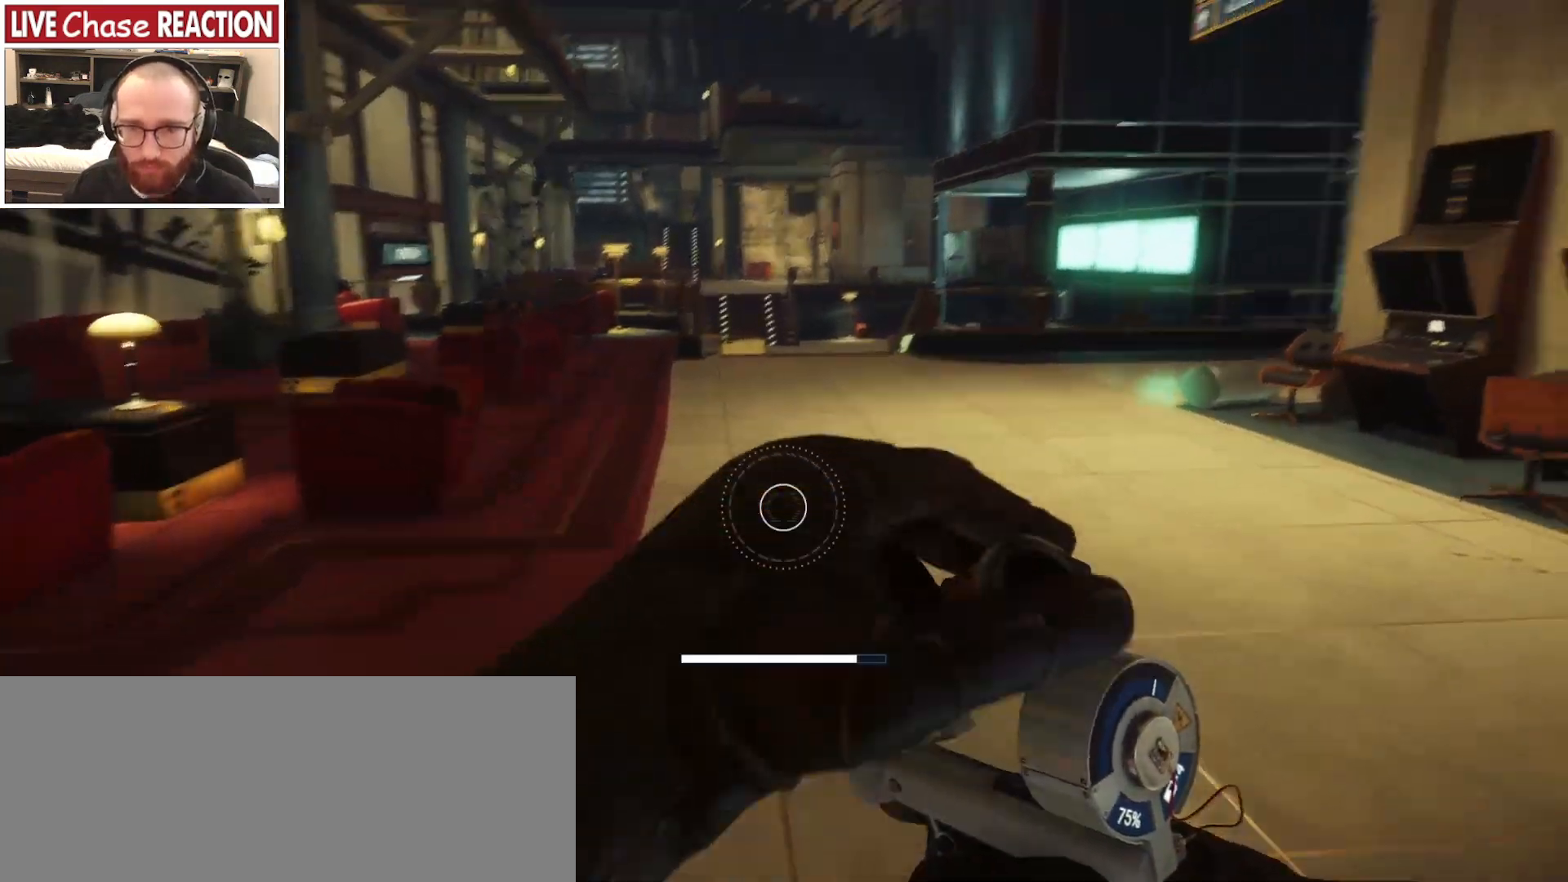
{"keys": ["shift_l", "w"], "mouse": [], "events": []}
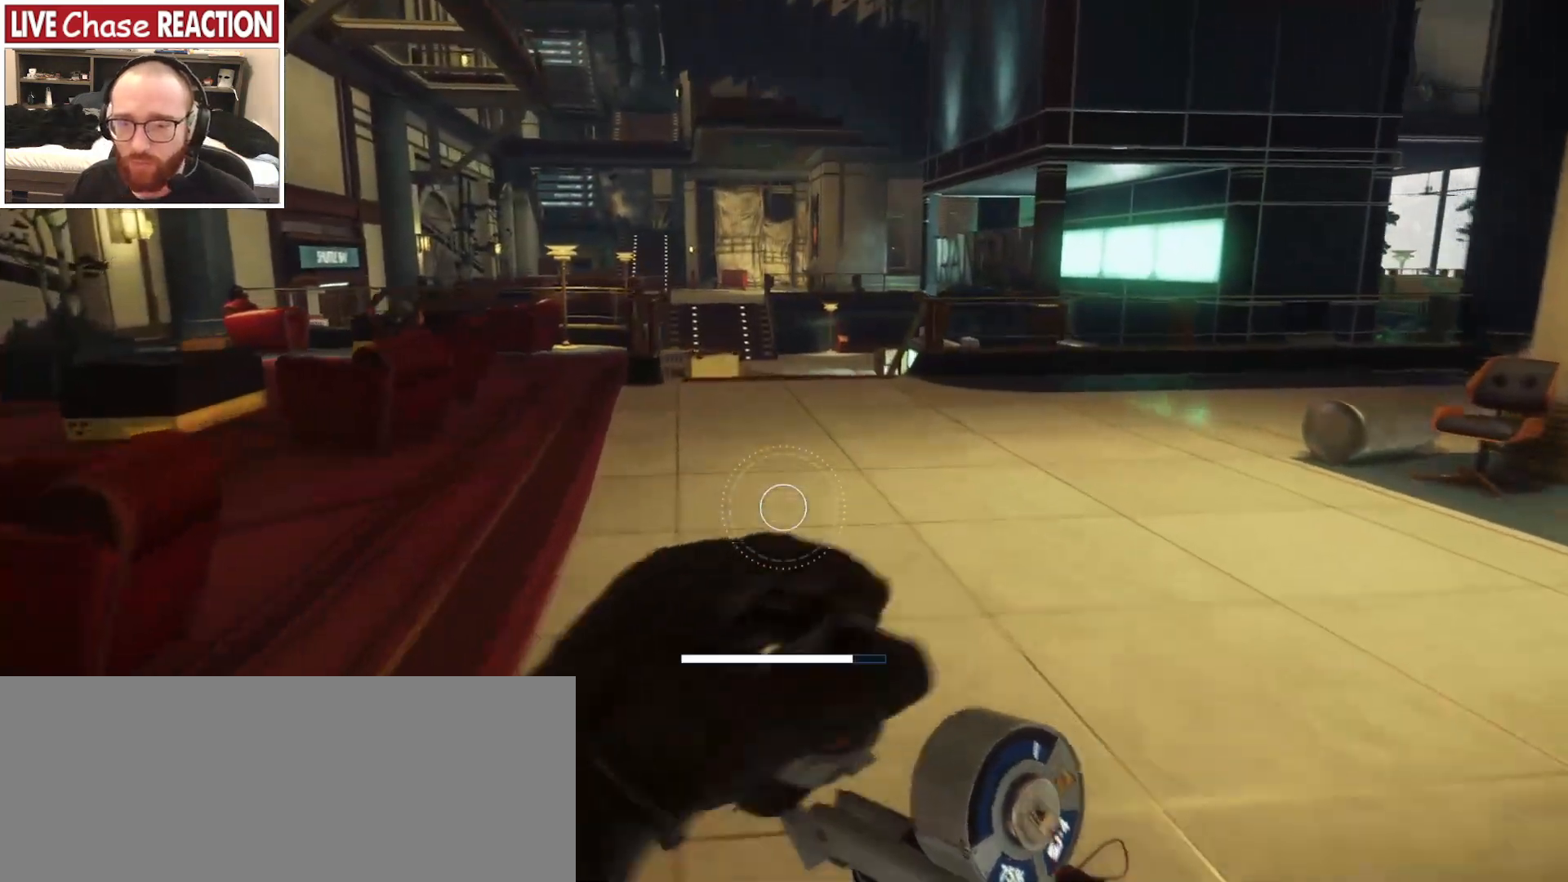
{"keys": ["shift_l", "w"], "mouse": [], "events": []}
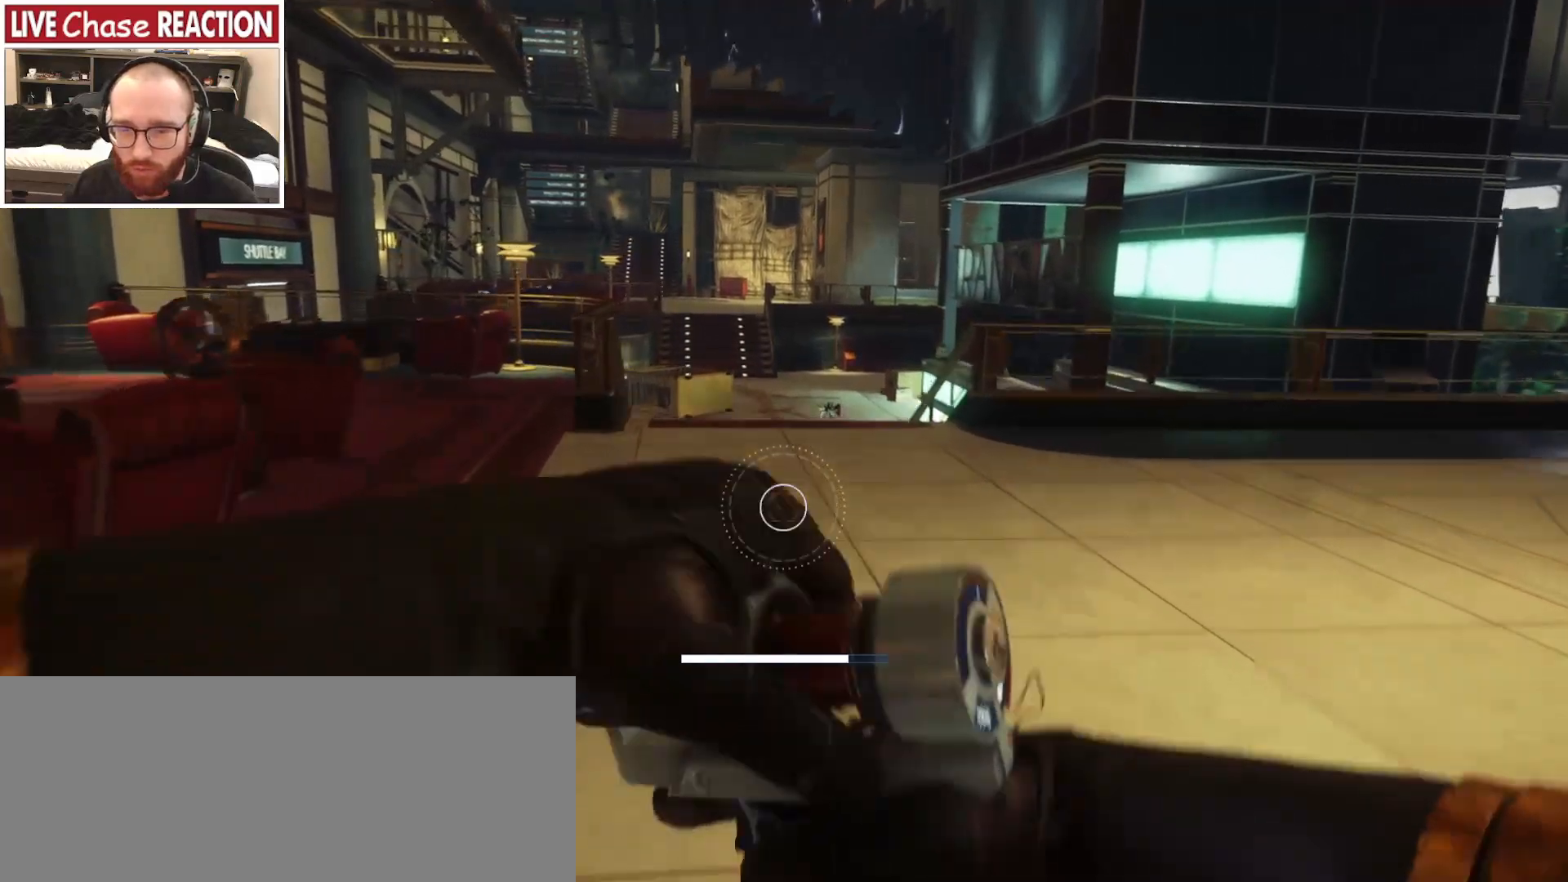
{"keys": ["shift_l", "w"], "mouse": [], "events": []}
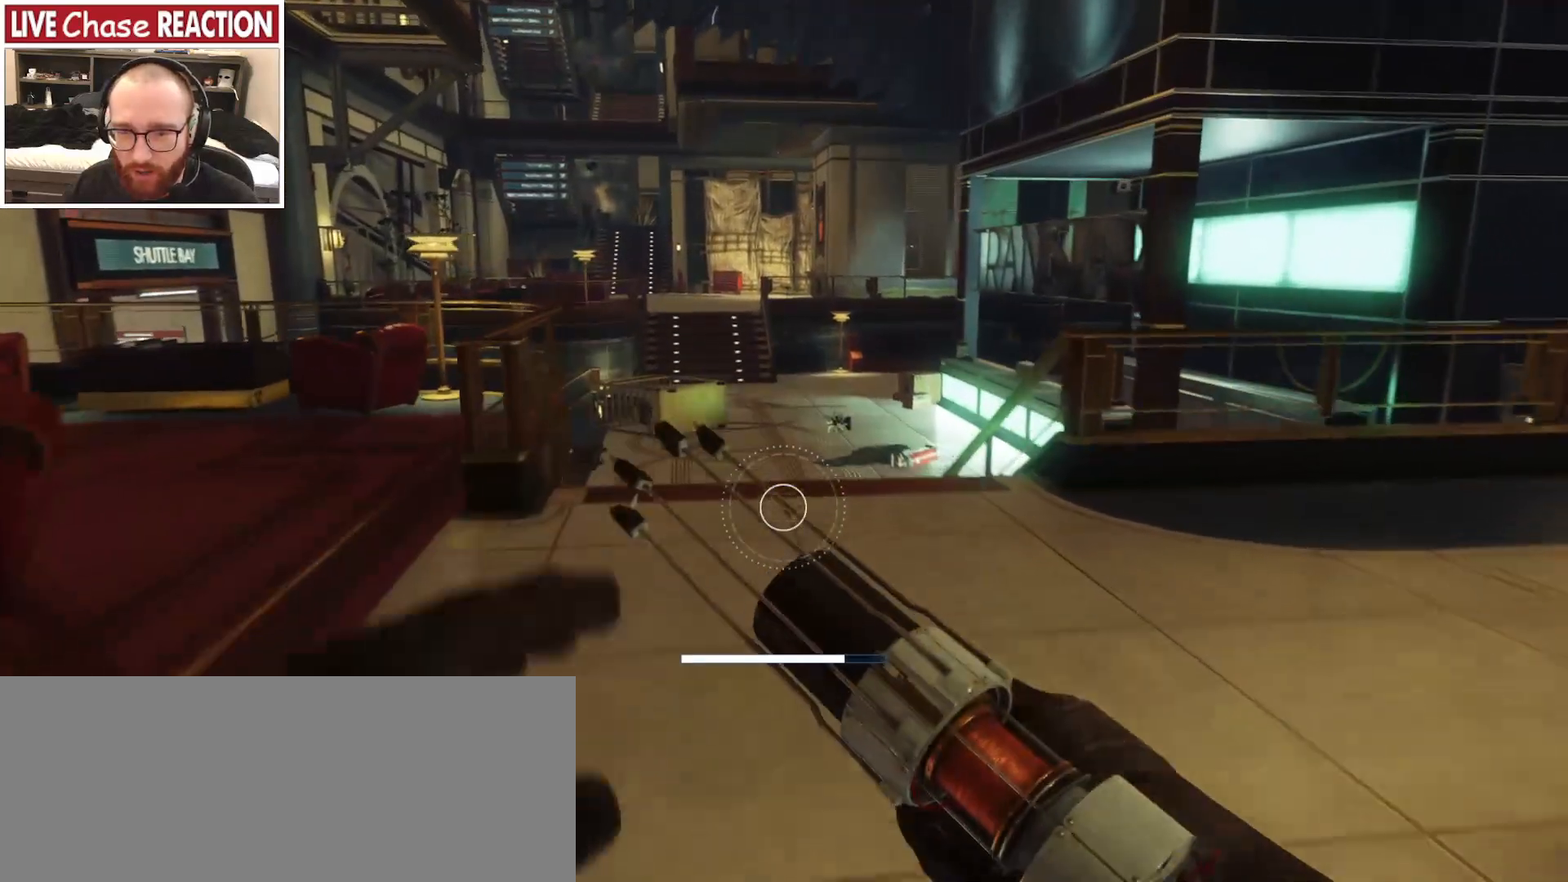
{"keys": ["shift_l", "w"], "mouse": [], "events": []}